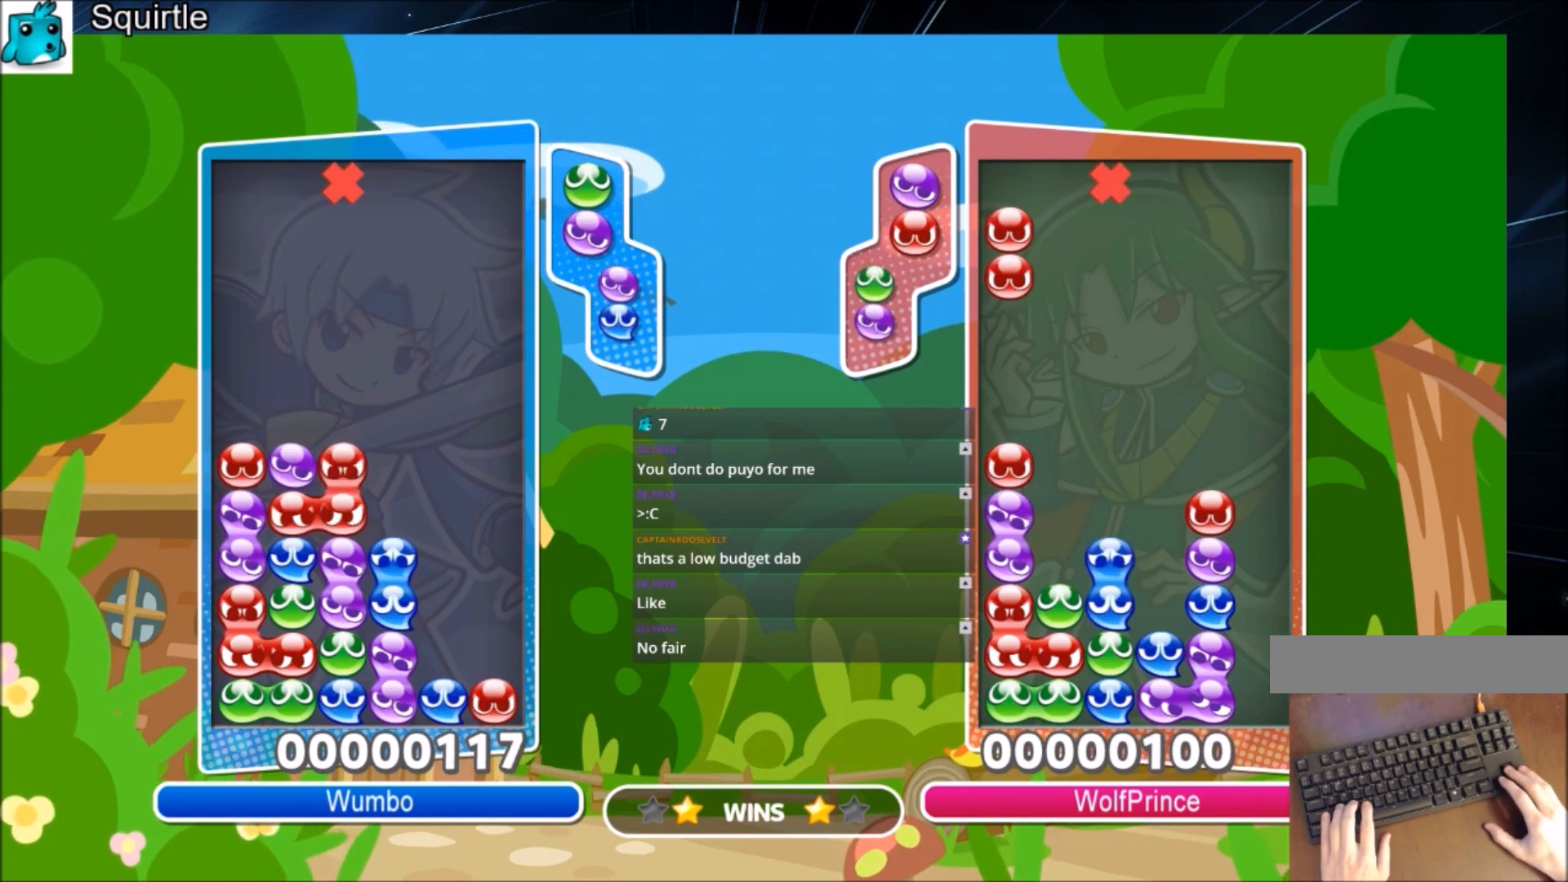
Gameplay with keyboard; each line is a JSON object with the keys held at the frame after it. "events" lists presses ("down") and releases ("up") of "c", "down", "left", "right", "shift", "up", "x" and "z" between this image and that frame as [ms after this image, input, new state], when the widget could be followed in between. No other keys are recorded. Mouse input is not recorded.
{"keys": ["up"], "events": [[33, "up", "up"], [233, "left", "down"], [267, "left", "up"], [367, "x", "down"], [400, "up", "down"], [500, "x", "up"]]}
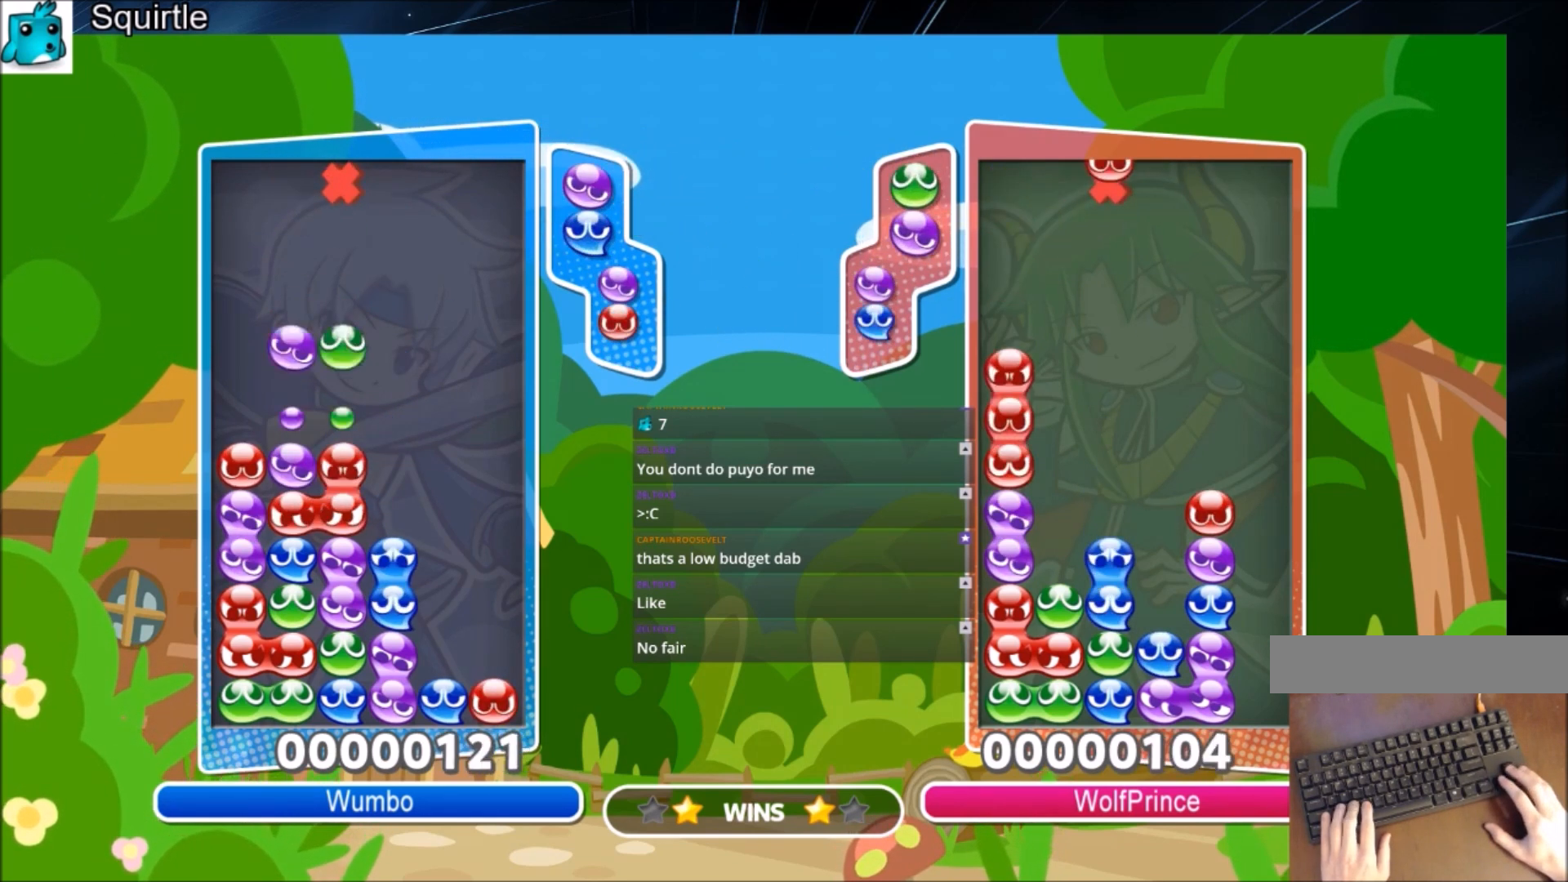
{"keys": [], "events": [[467, "up", "up"]]}
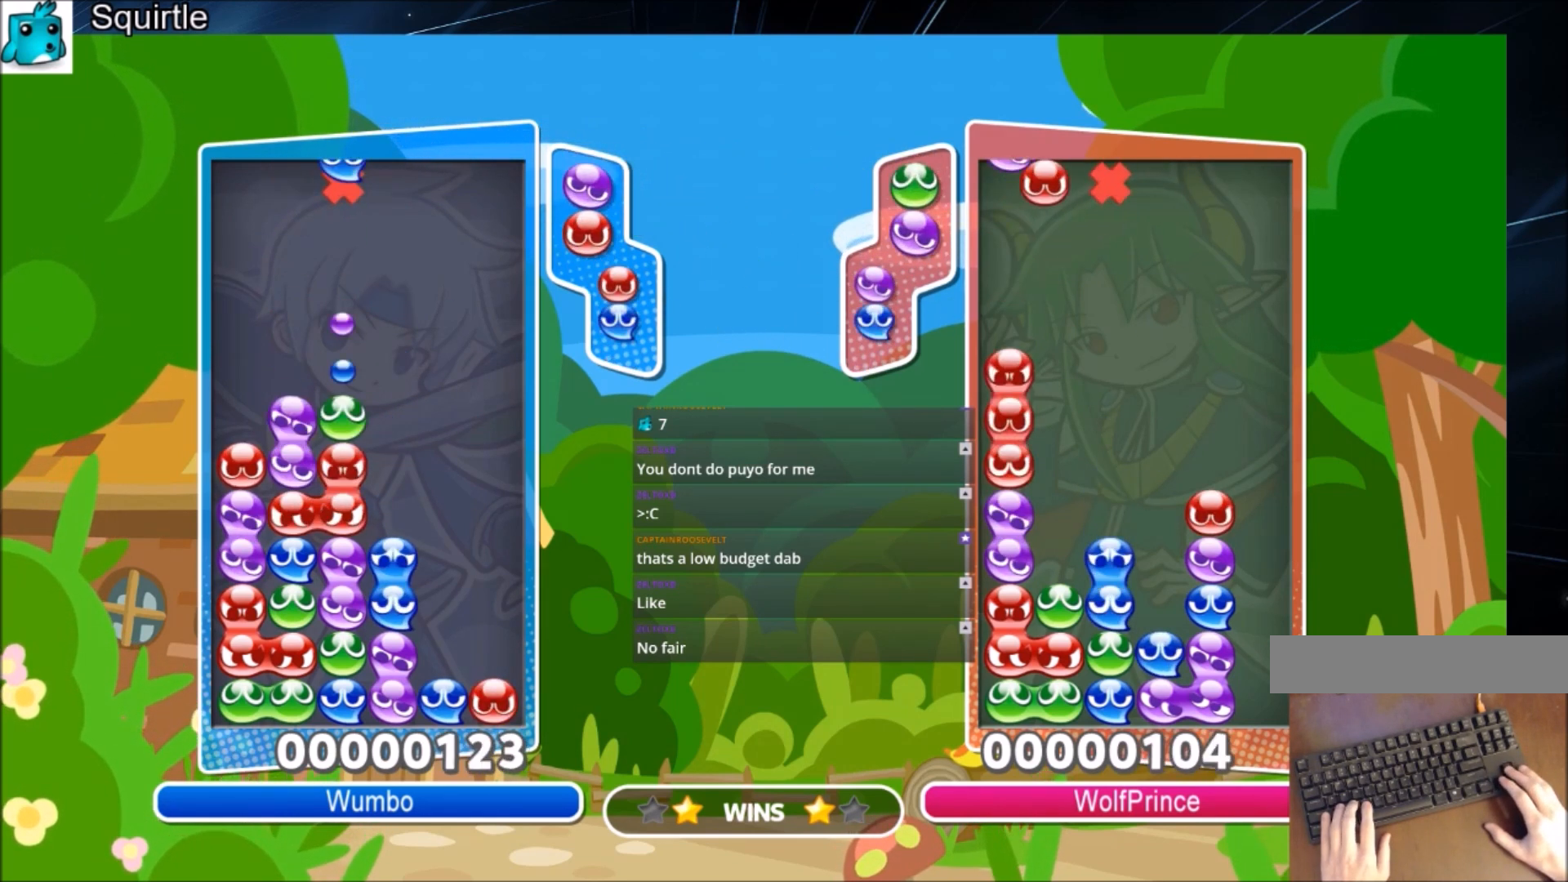
{"keys": [], "events": [[200, "right", "down"], [433, "right", "up"]]}
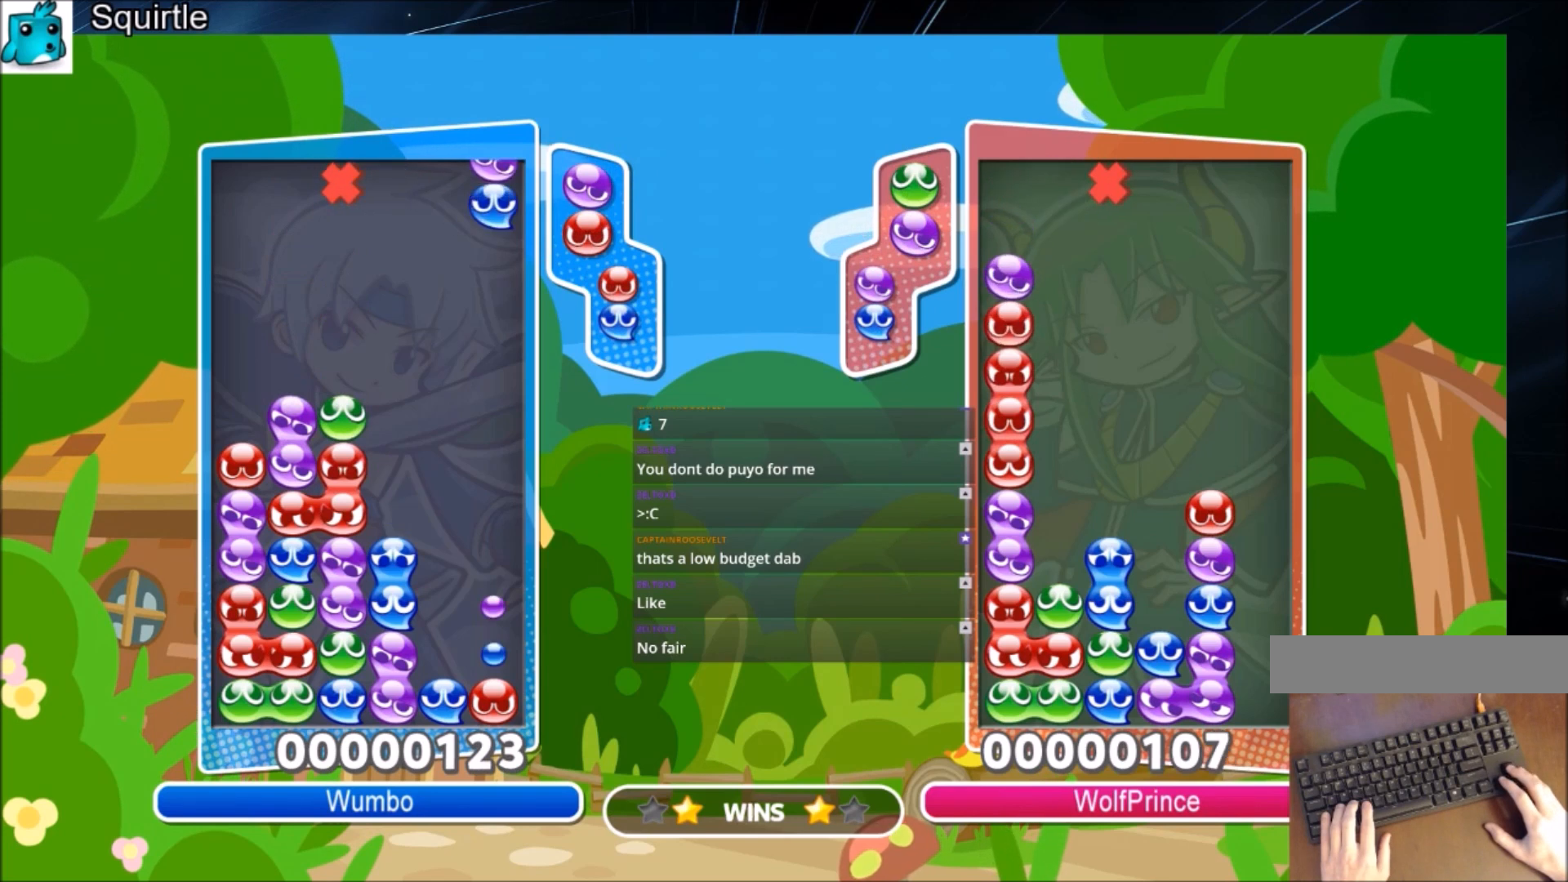
{"keys": ["z"], "events": [[501, "z", "down"]]}
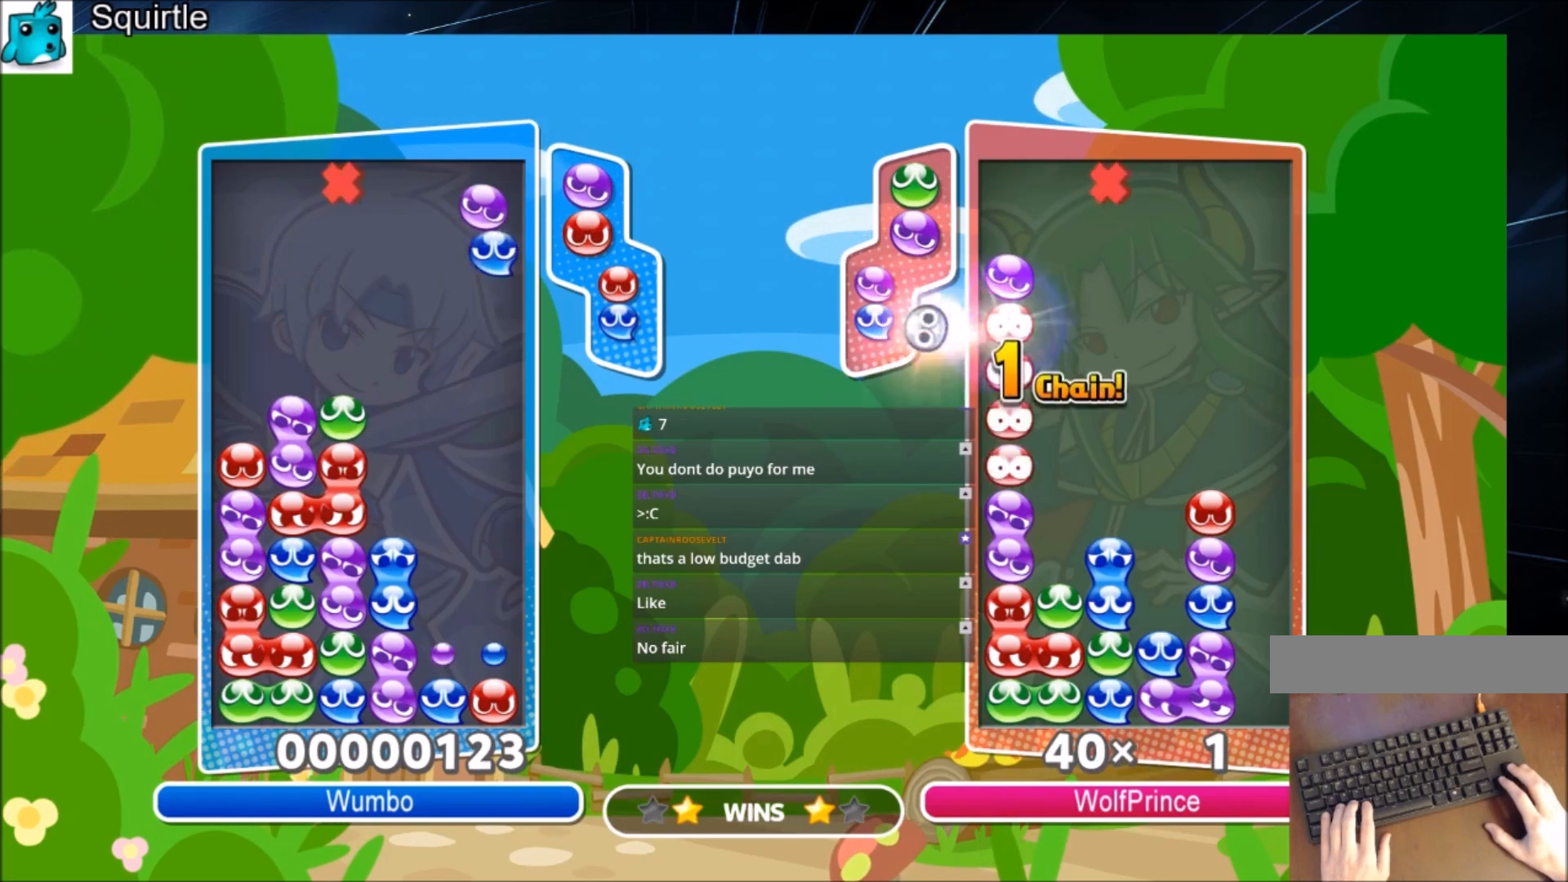
{"keys": ["up"], "events": [[66, "up", "down"], [133, "z", "up"]]}
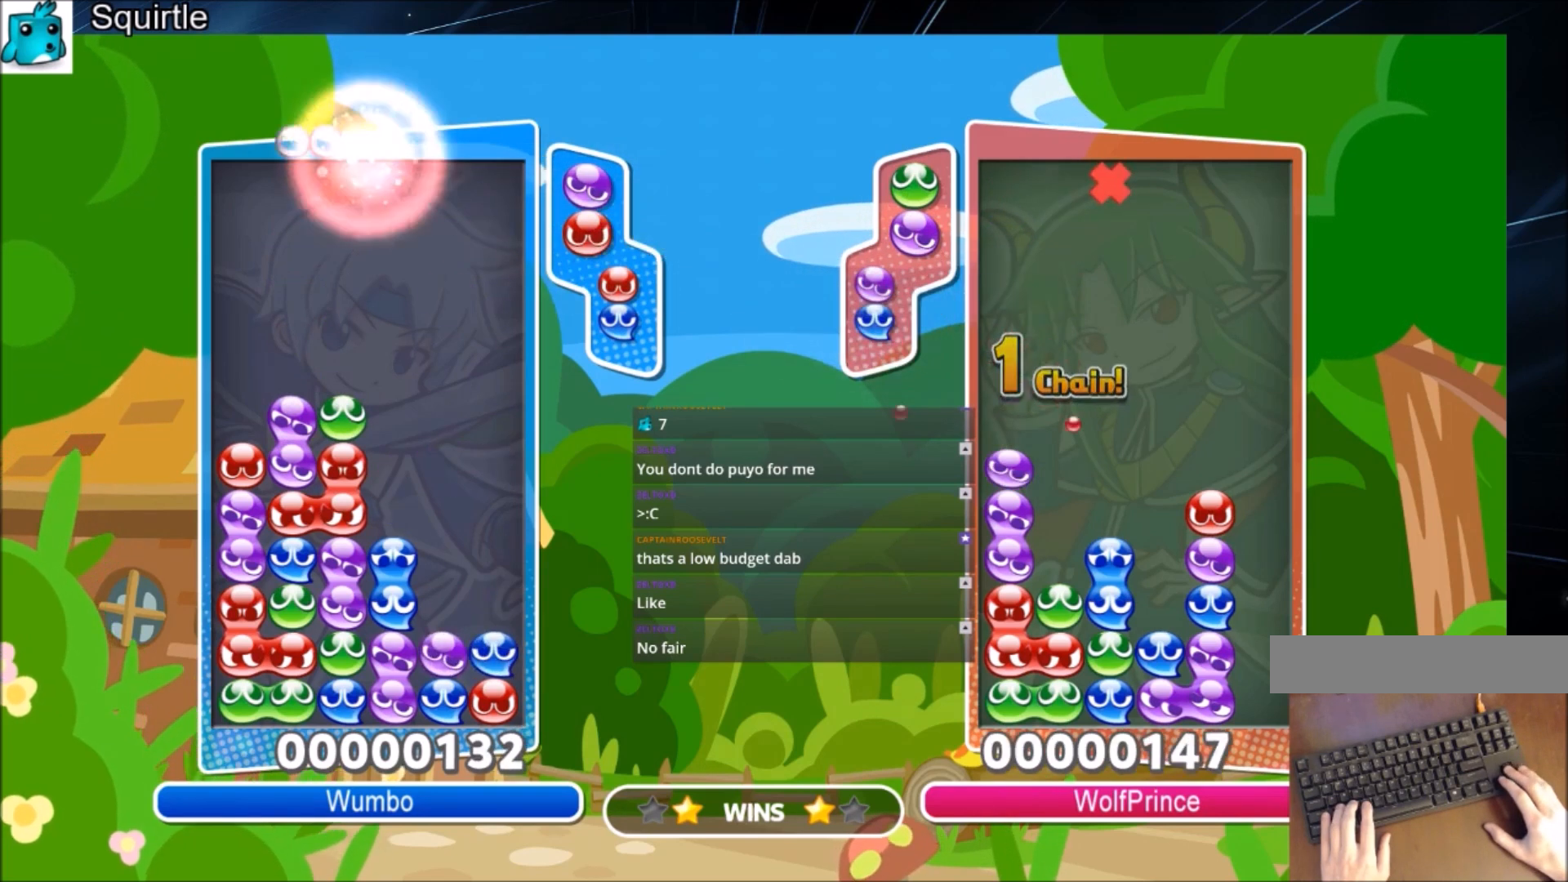
{"keys": [], "events": [[167, "up", "up"]]}
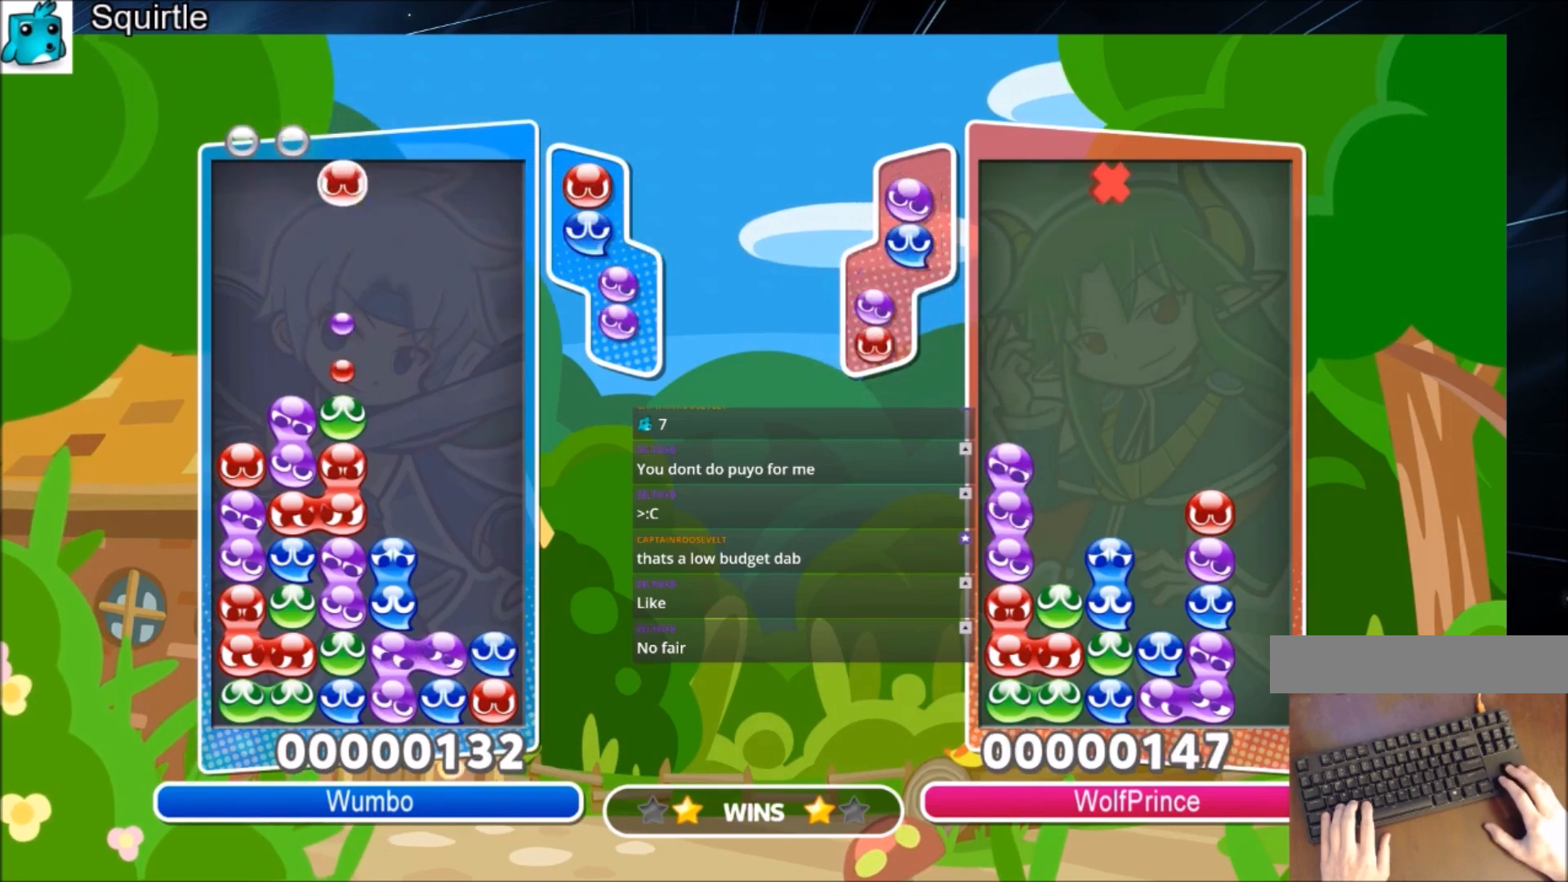
{"keys": ["up"], "events": [[133, "z", "down"], [267, "z", "up"], [367, "up", "down"]]}
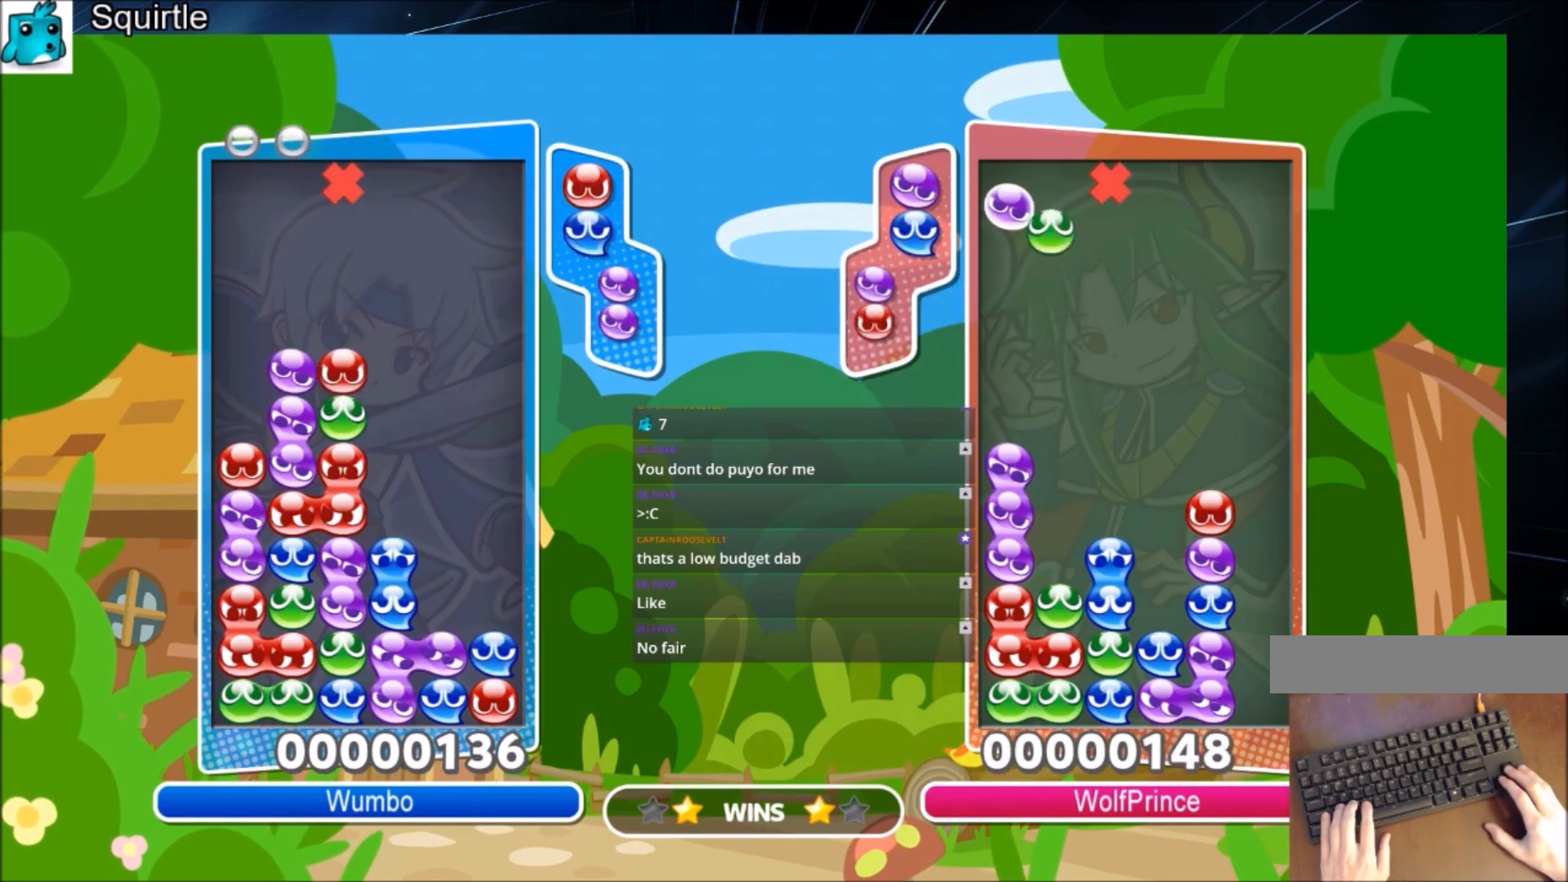
{"keys": [], "events": [[334, "up", "up"]]}
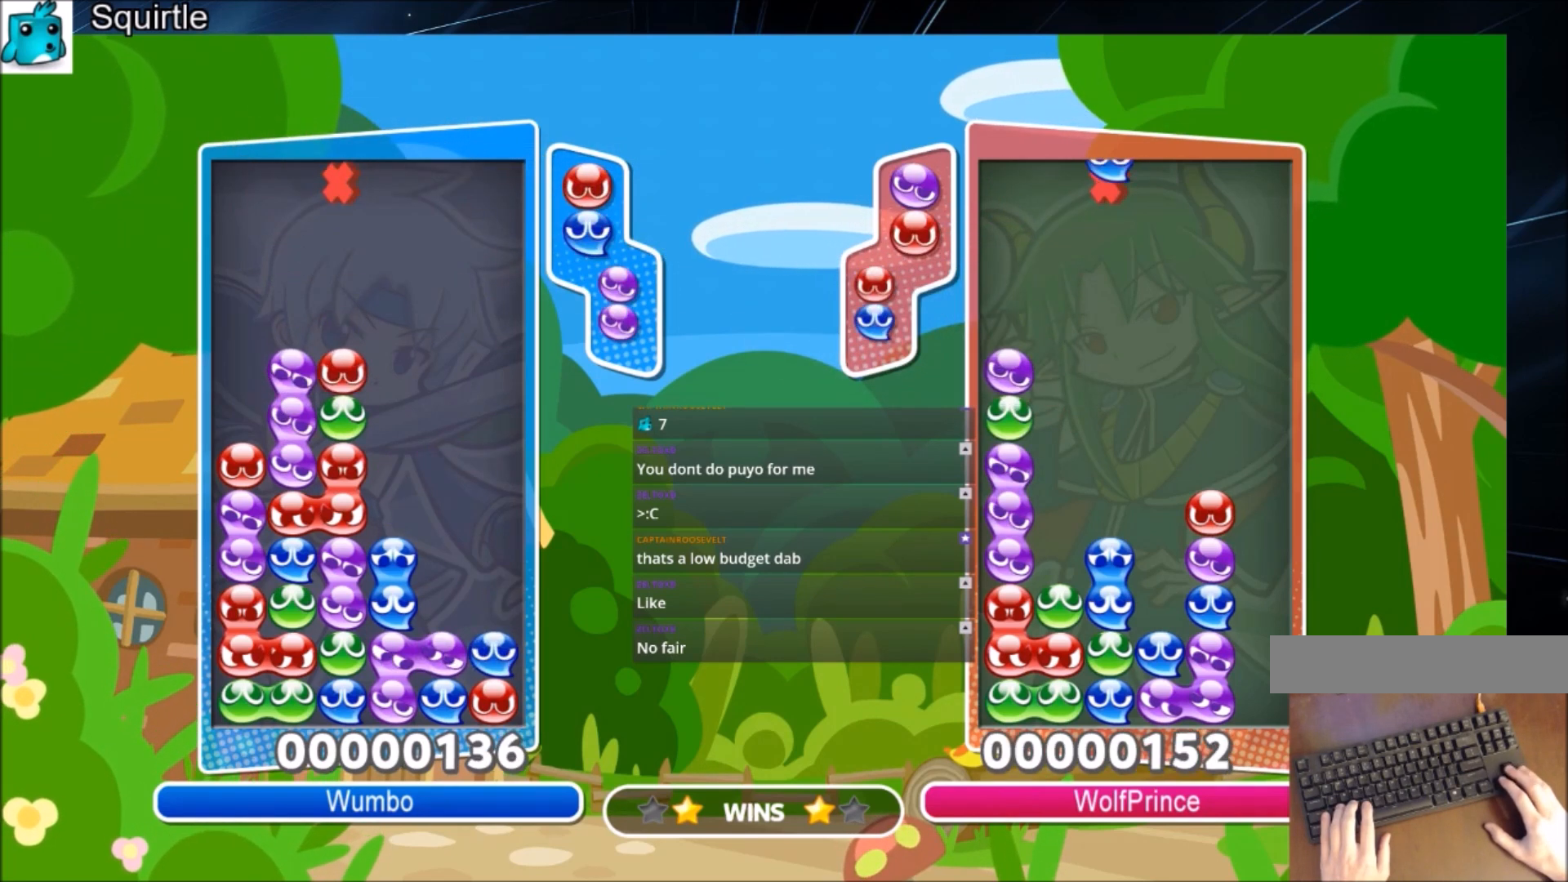
{"keys": [], "events": []}
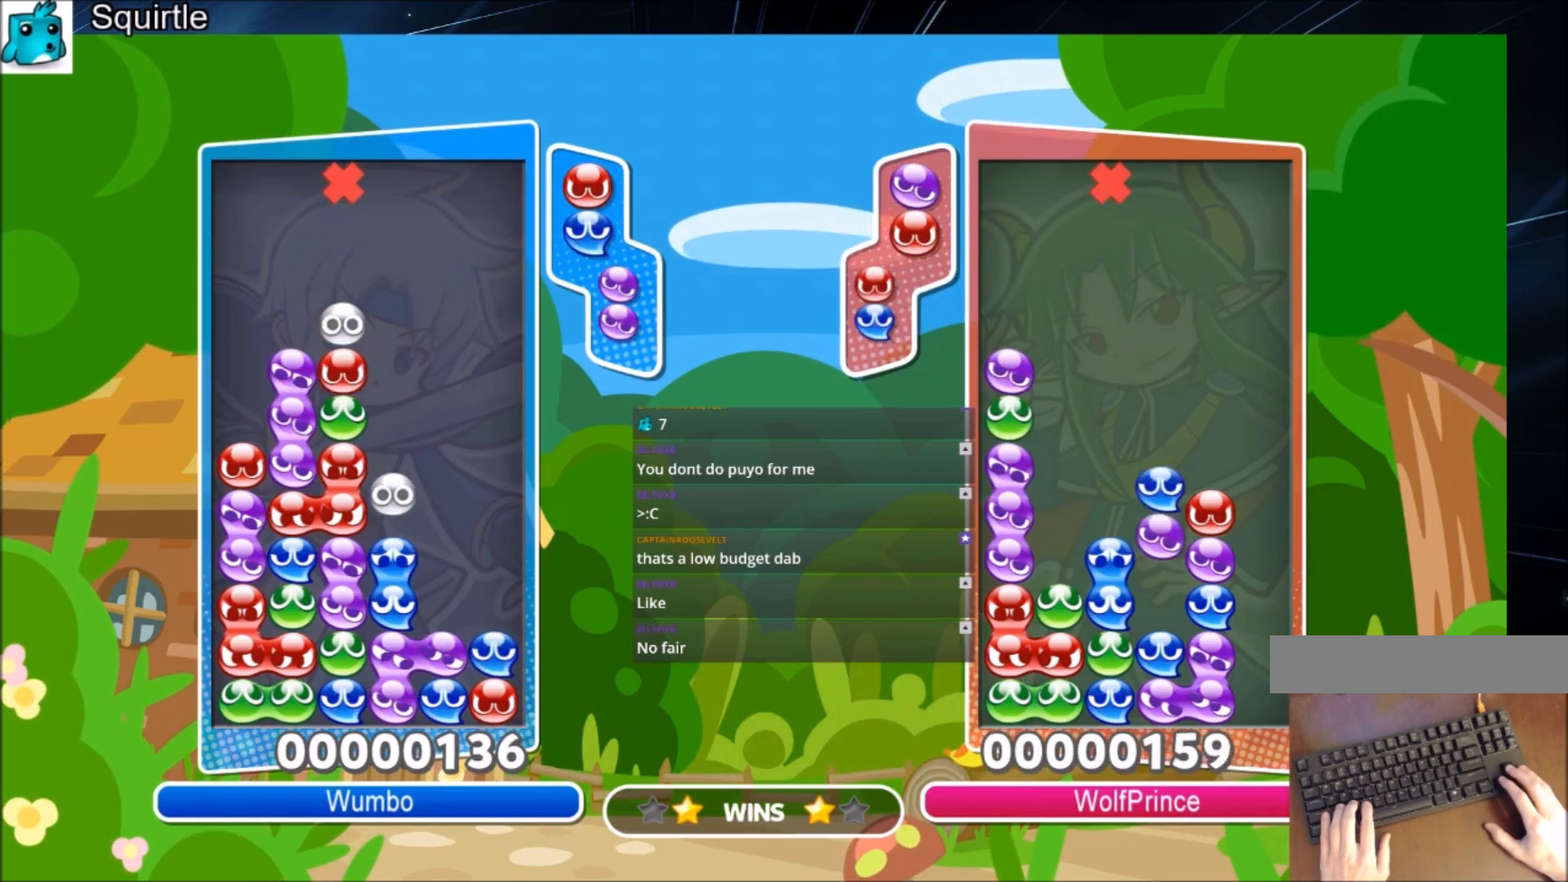
{"keys": ["right"], "events": [[334, "right", "down"], [400, "right", "up"], [501, "right", "down"]]}
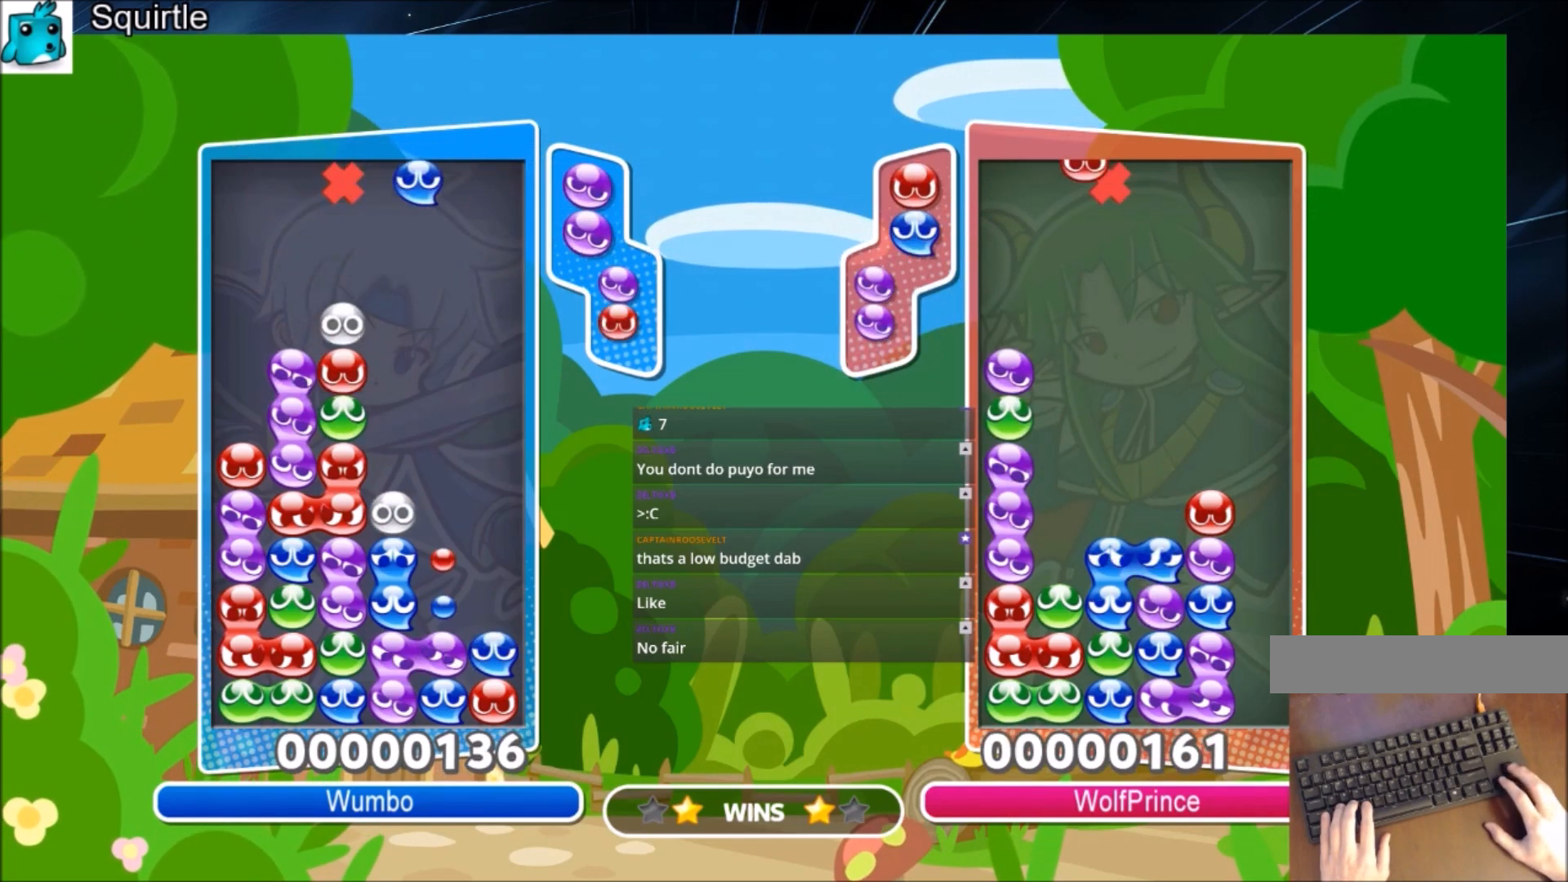
{"keys": [], "events": [[133, "right", "up"]]}
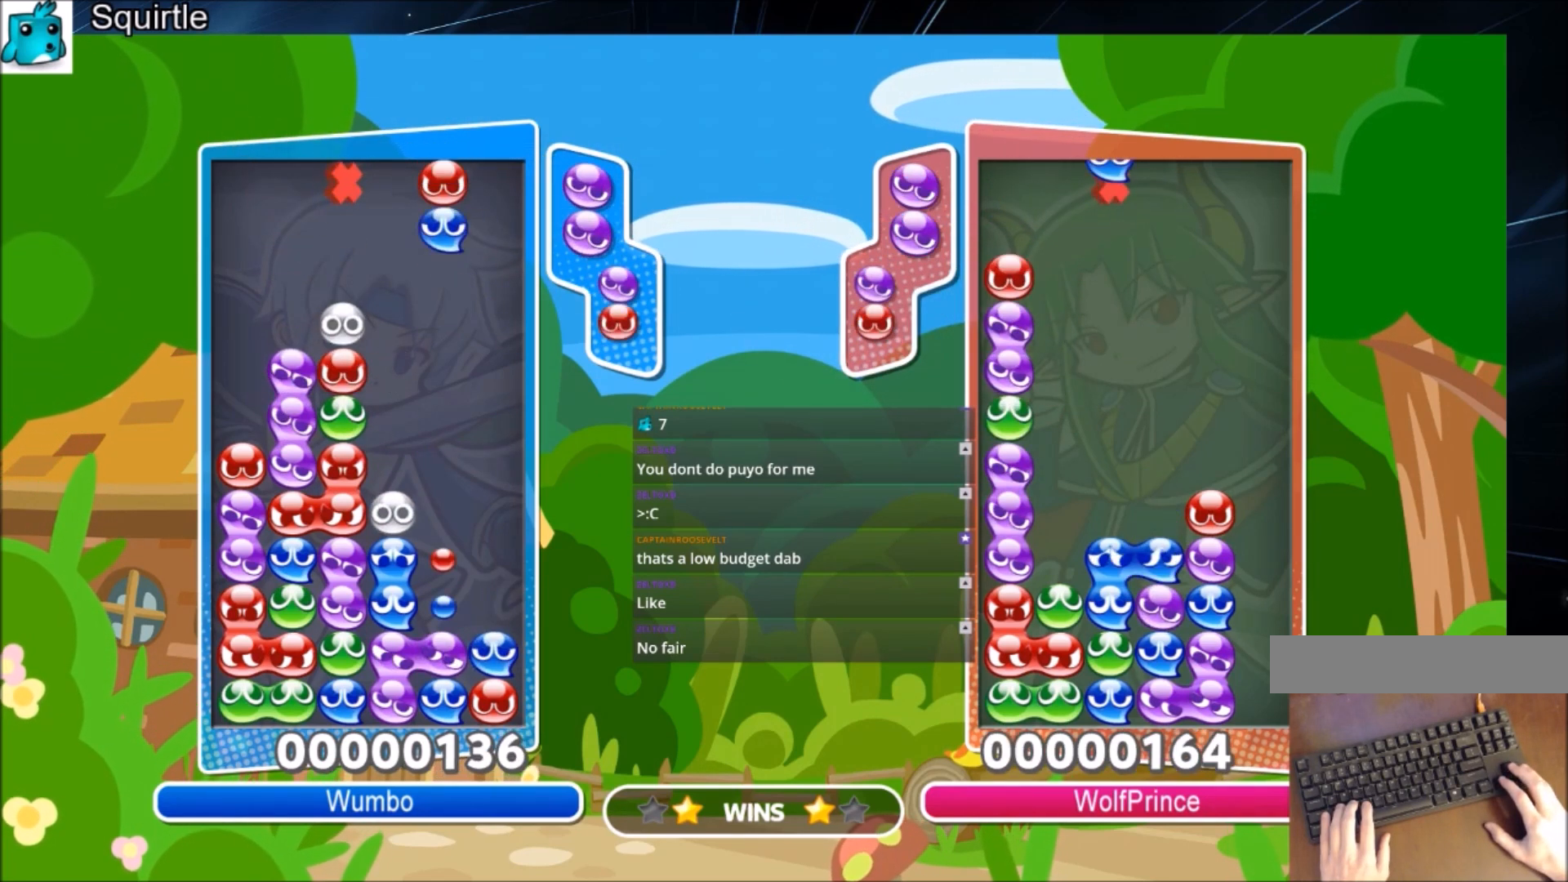
{"keys": ["up"], "events": [[67, "x", "down"], [267, "up", "down"], [267, "x", "up"]]}
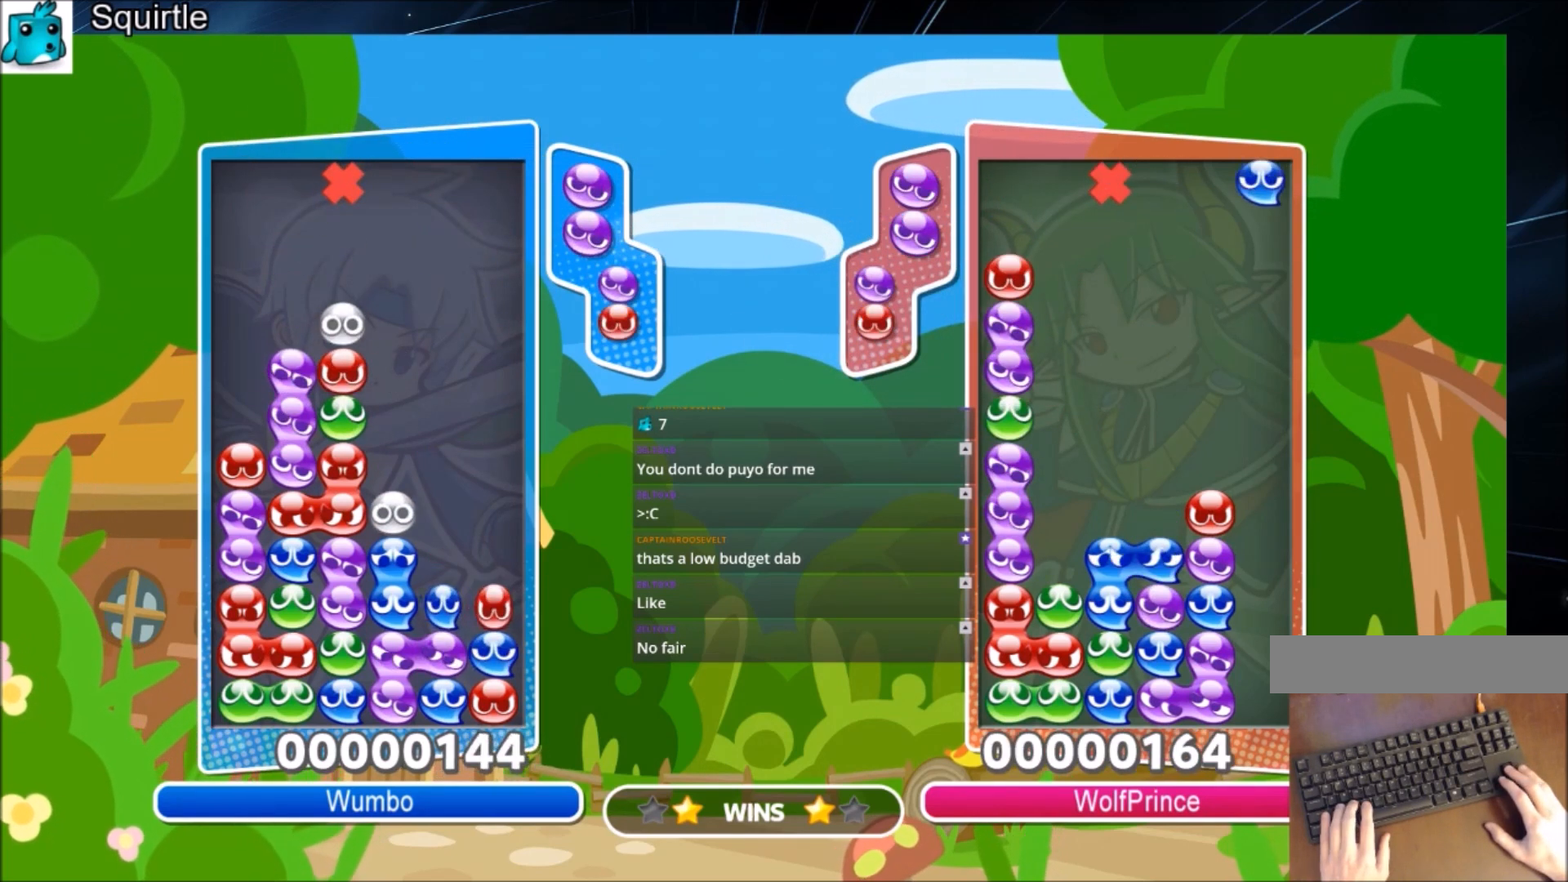
{"keys": ["right"], "events": [[333, "up", "up"], [400, "right", "down"]]}
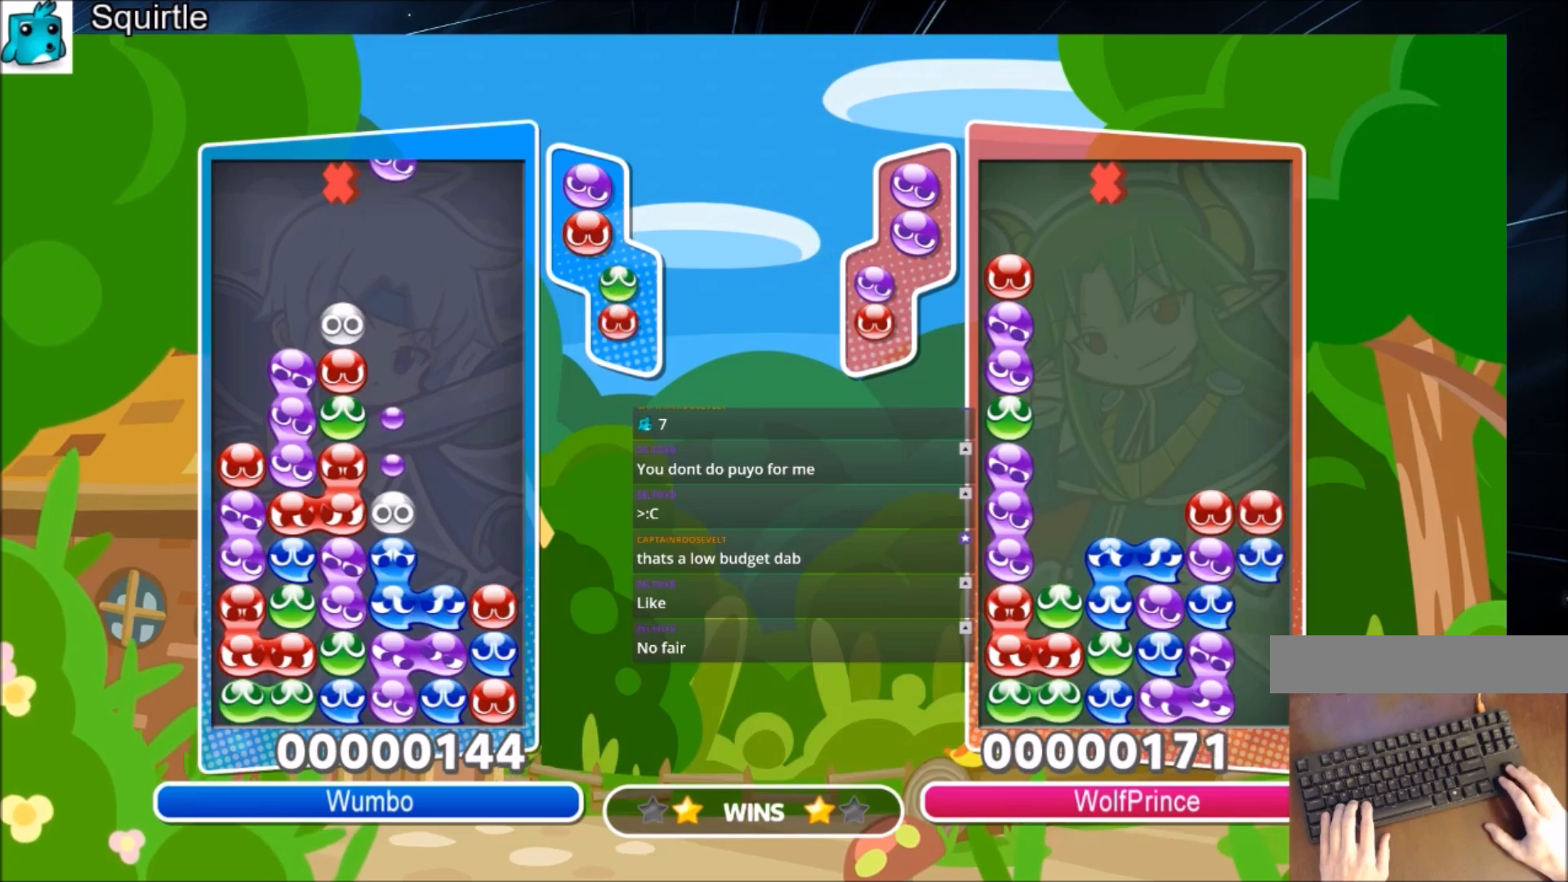
{"keys": ["up"], "events": [[200, "right", "up"], [200, "up", "down"]]}
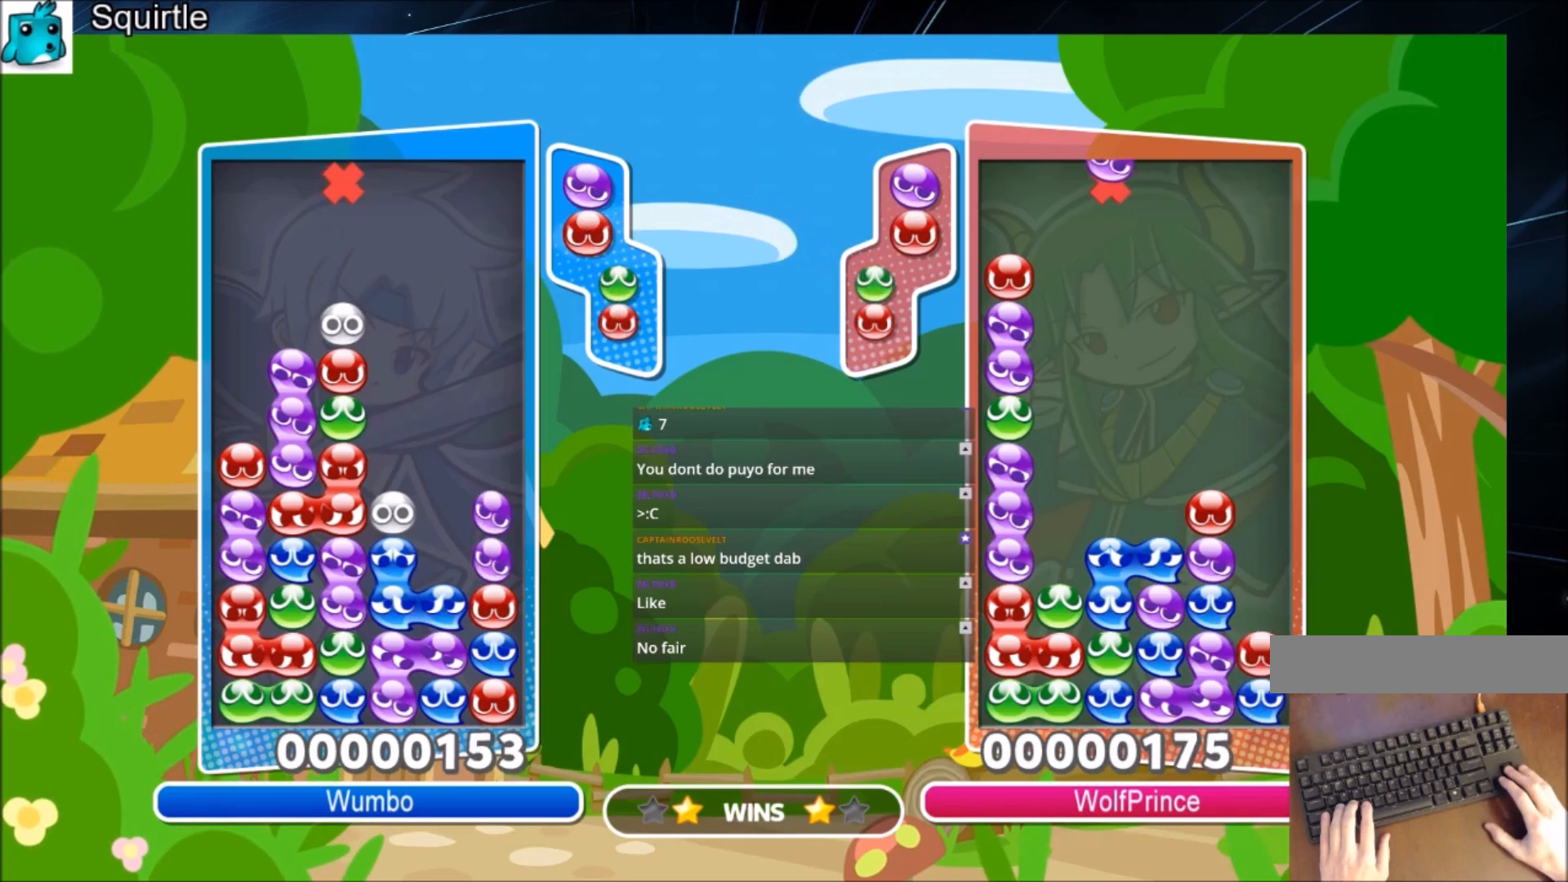
{"keys": ["right", "up", "x"], "events": [[200, "right", "down"], [200, "up", "up"], [433, "x", "down"], [500, "up", "down"]]}
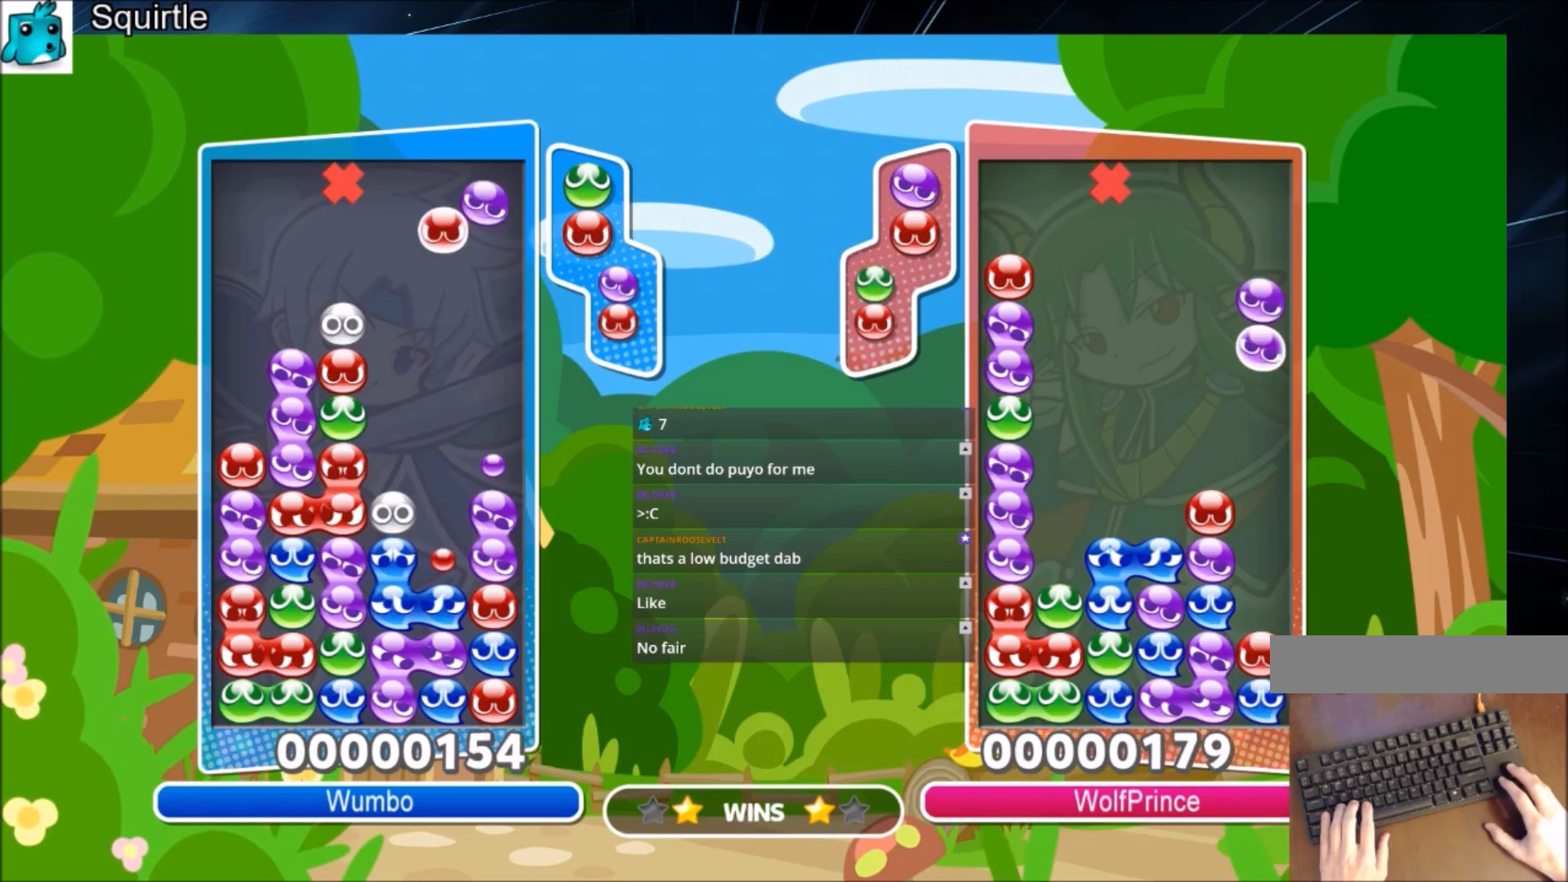
{"keys": ["up"], "events": [[100, "x", "up"], [134, "right", "up"]]}
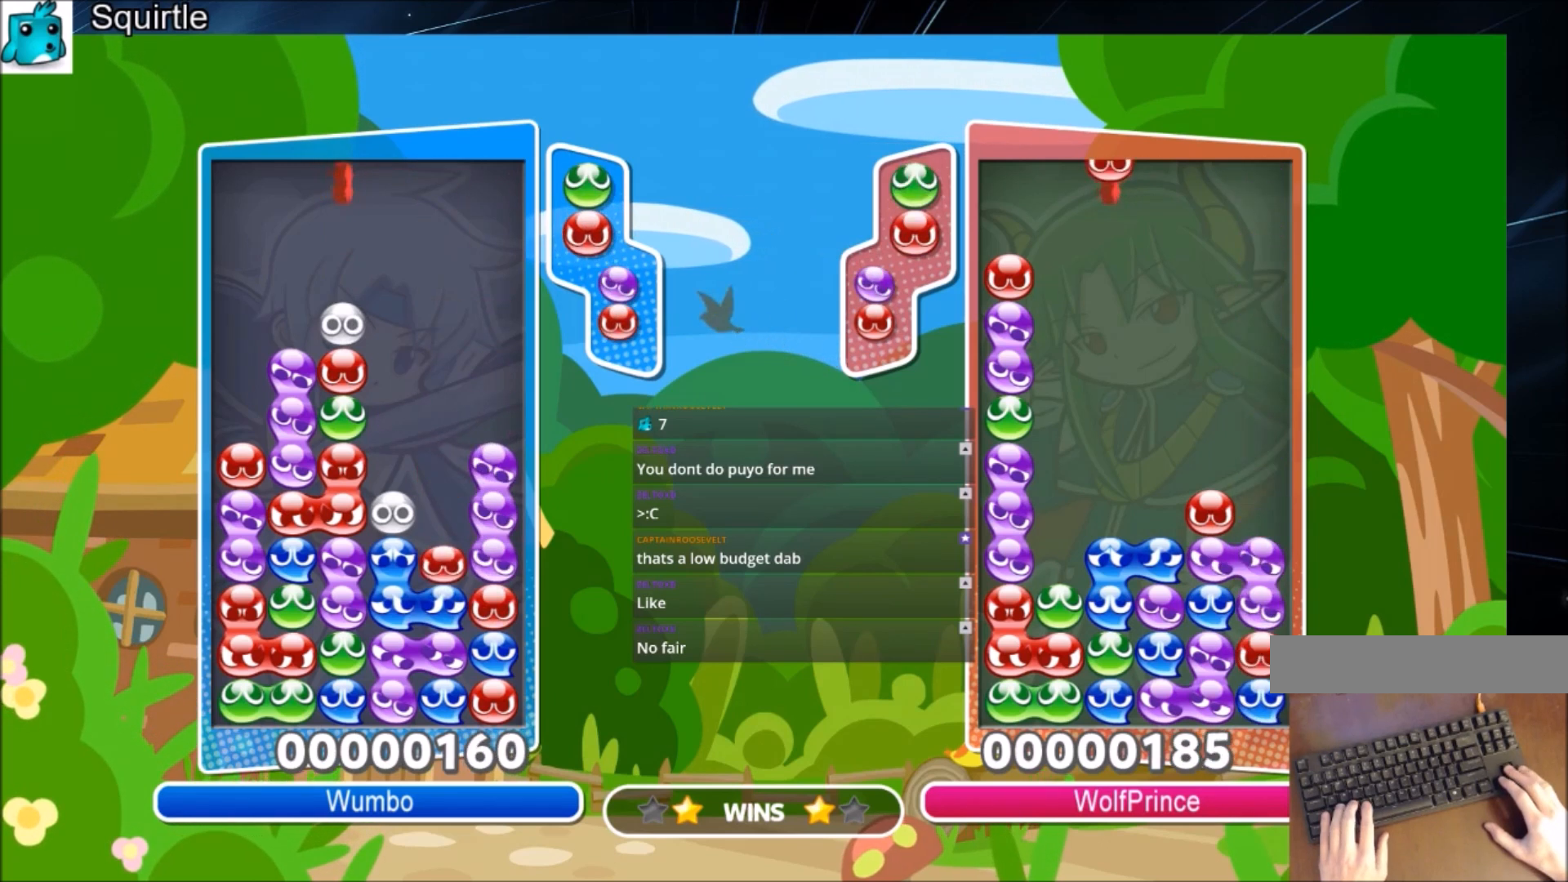
{"keys": ["right"], "events": [[66, "right", "down"], [100, "up", "up"]]}
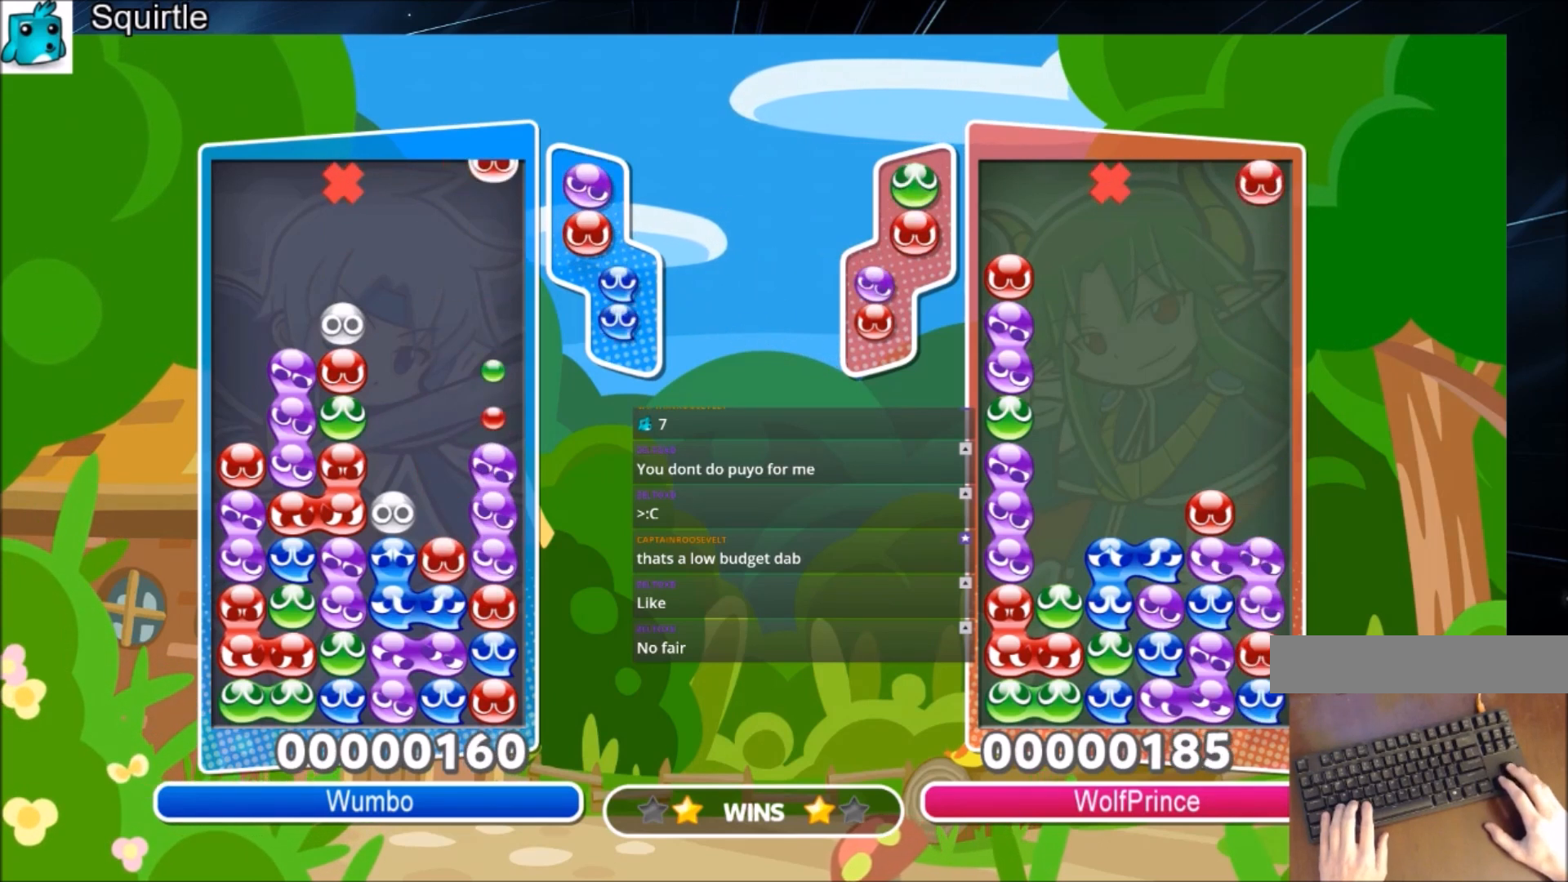
{"keys": ["up"], "events": [[67, "right", "up"], [100, "left", "down"], [100, "z", "down"], [167, "left", "up"], [167, "up", "down"], [200, "z", "up"]]}
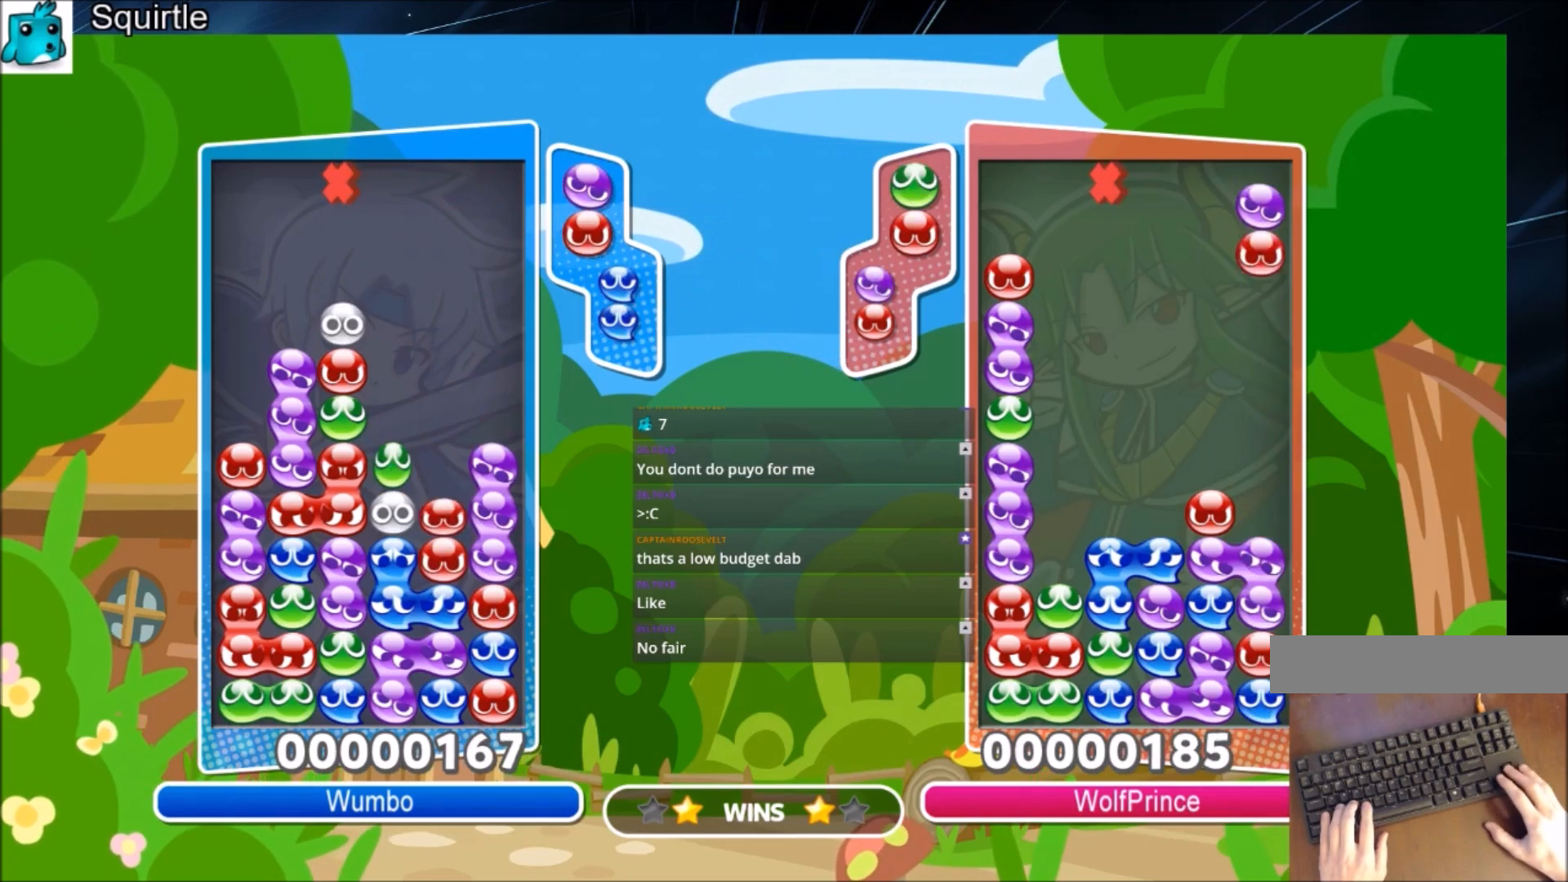
{"keys": ["right"], "events": [[400, "up", "up"], [467, "right", "down"]]}
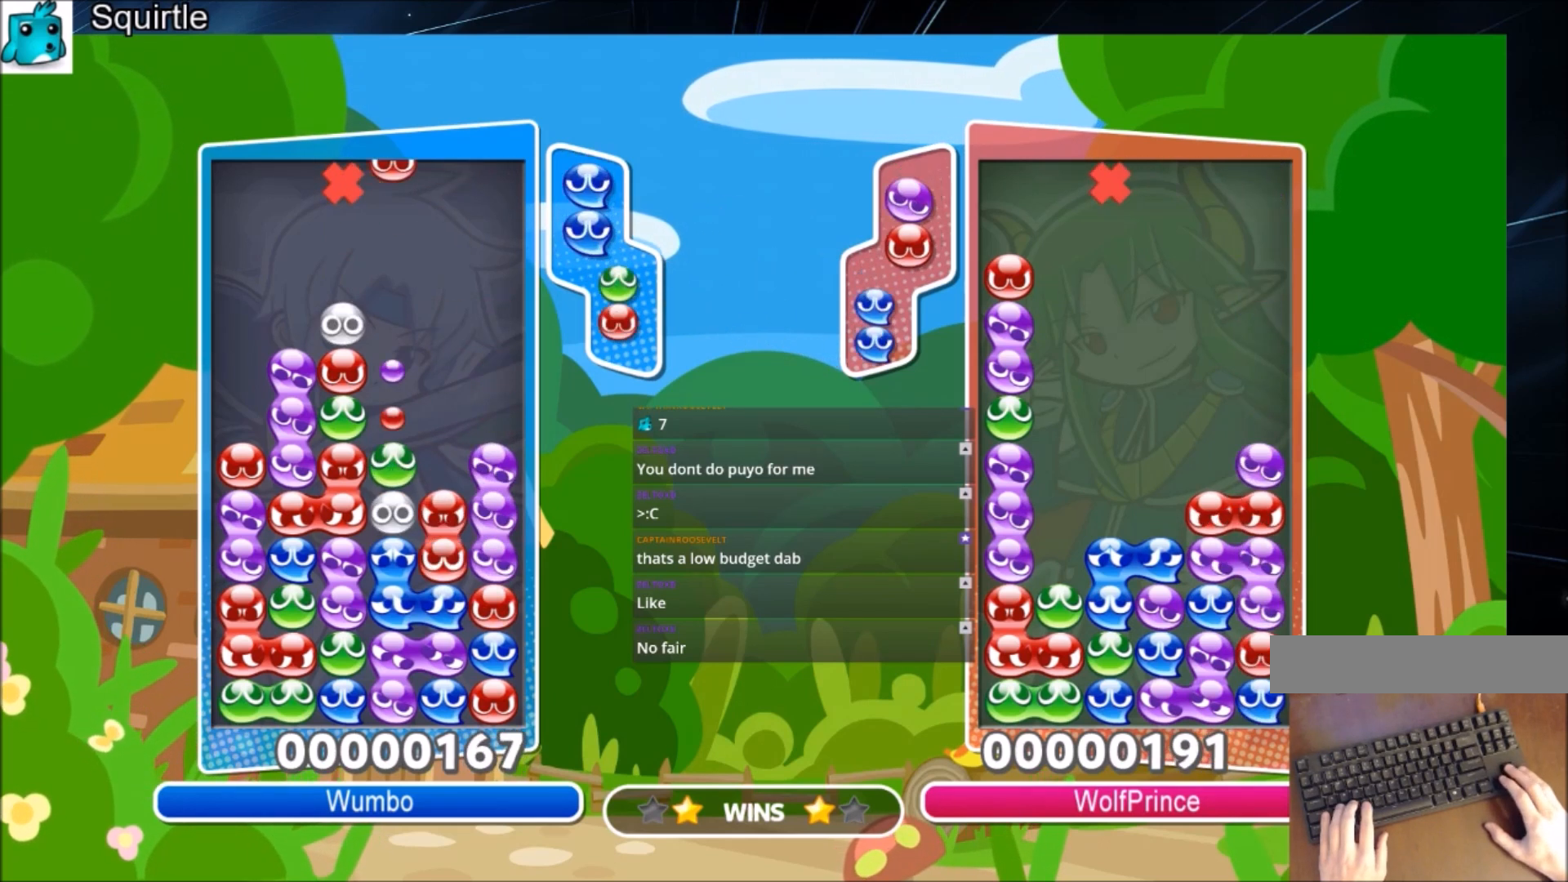
{"keys": ["up"], "events": [[100, "right", "up"], [200, "right", "down"], [300, "right", "up"], [467, "up", "down"]]}
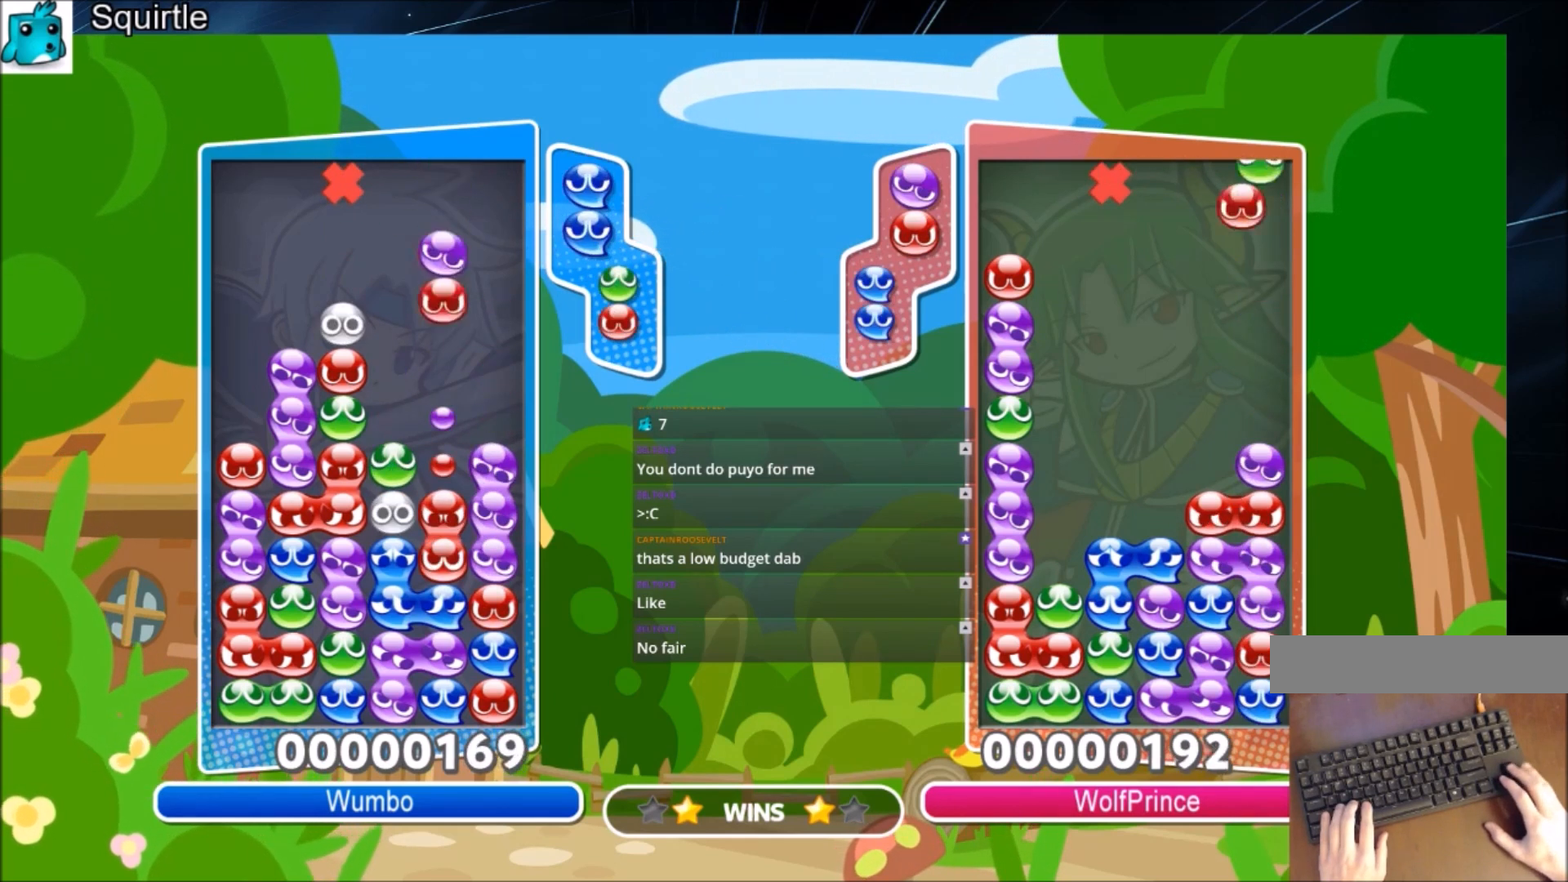
{"keys": ["right"], "events": [[400, "up", "up"], [500, "right", "down"]]}
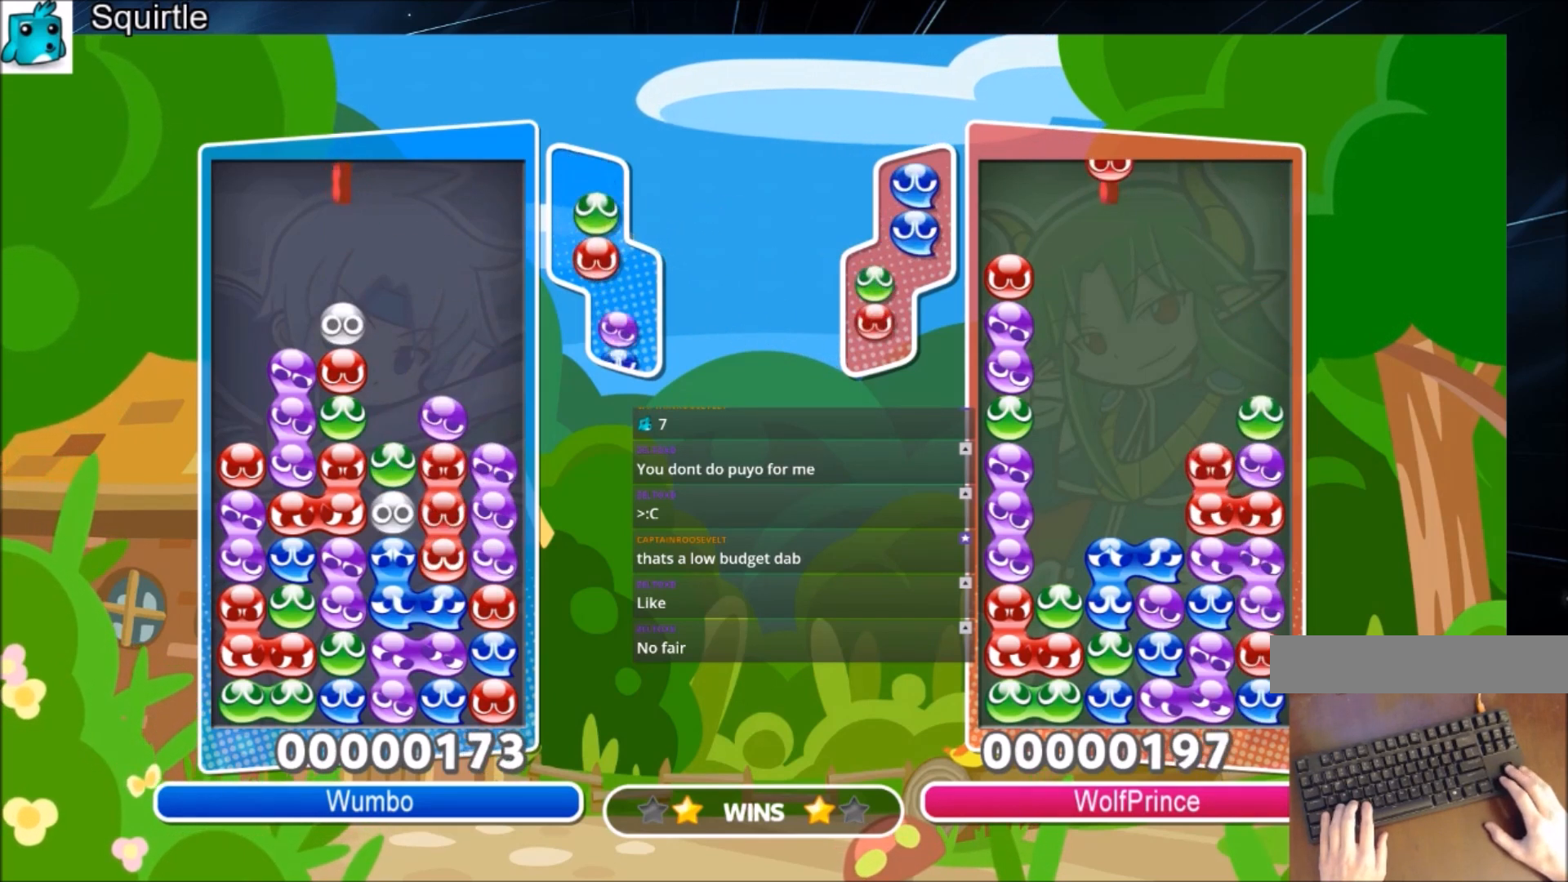
{"keys": ["left"], "events": [[234, "right", "up"], [367, "left", "down"]]}
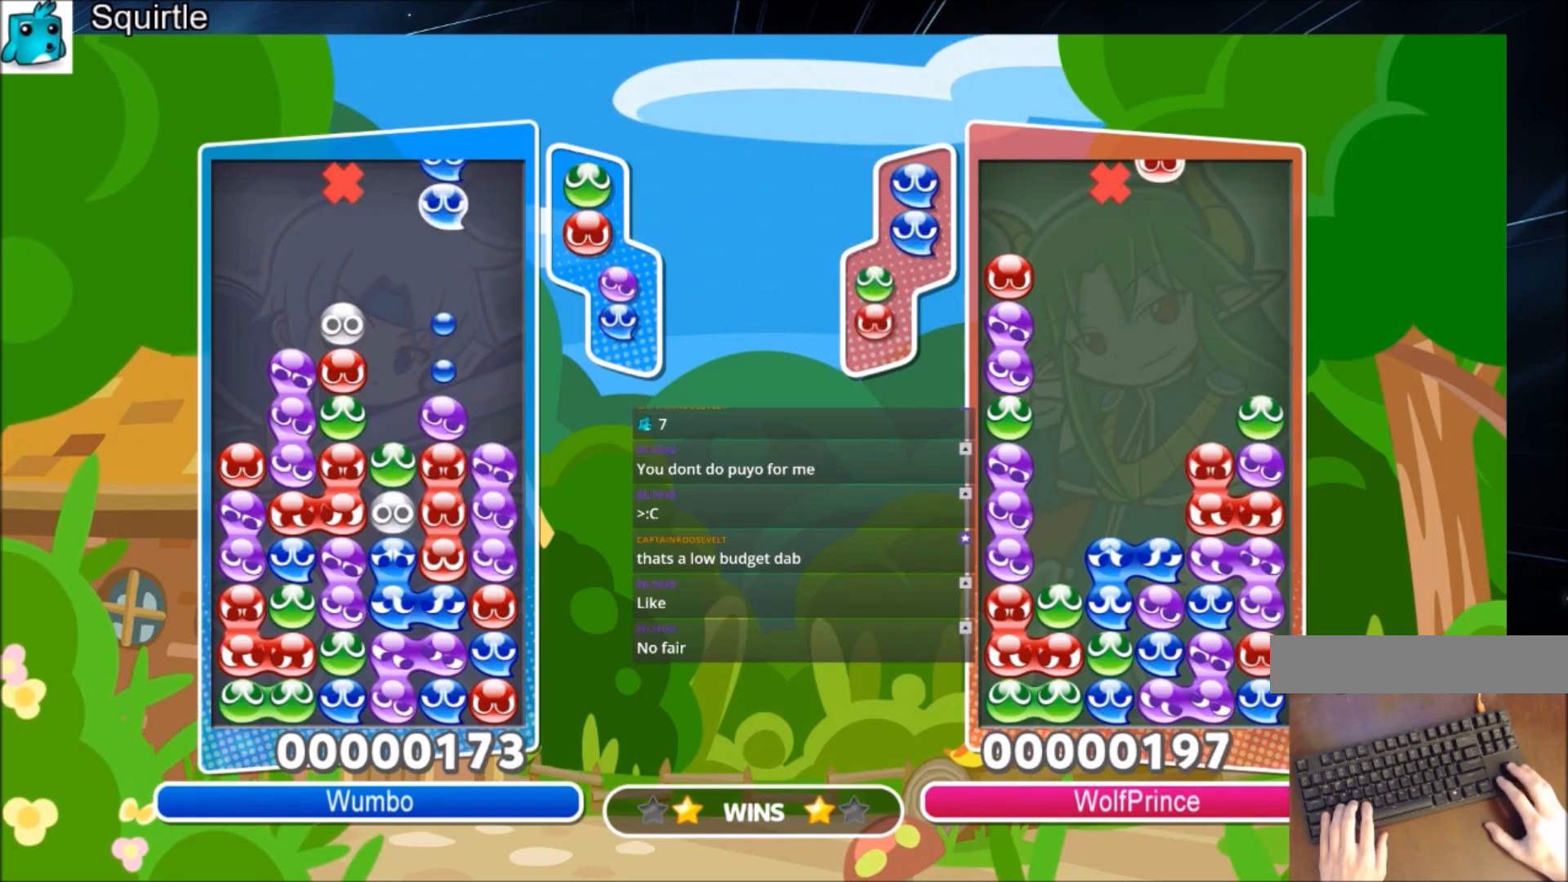
{"keys": ["up"], "events": [[66, "left", "up"], [300, "up", "down"]]}
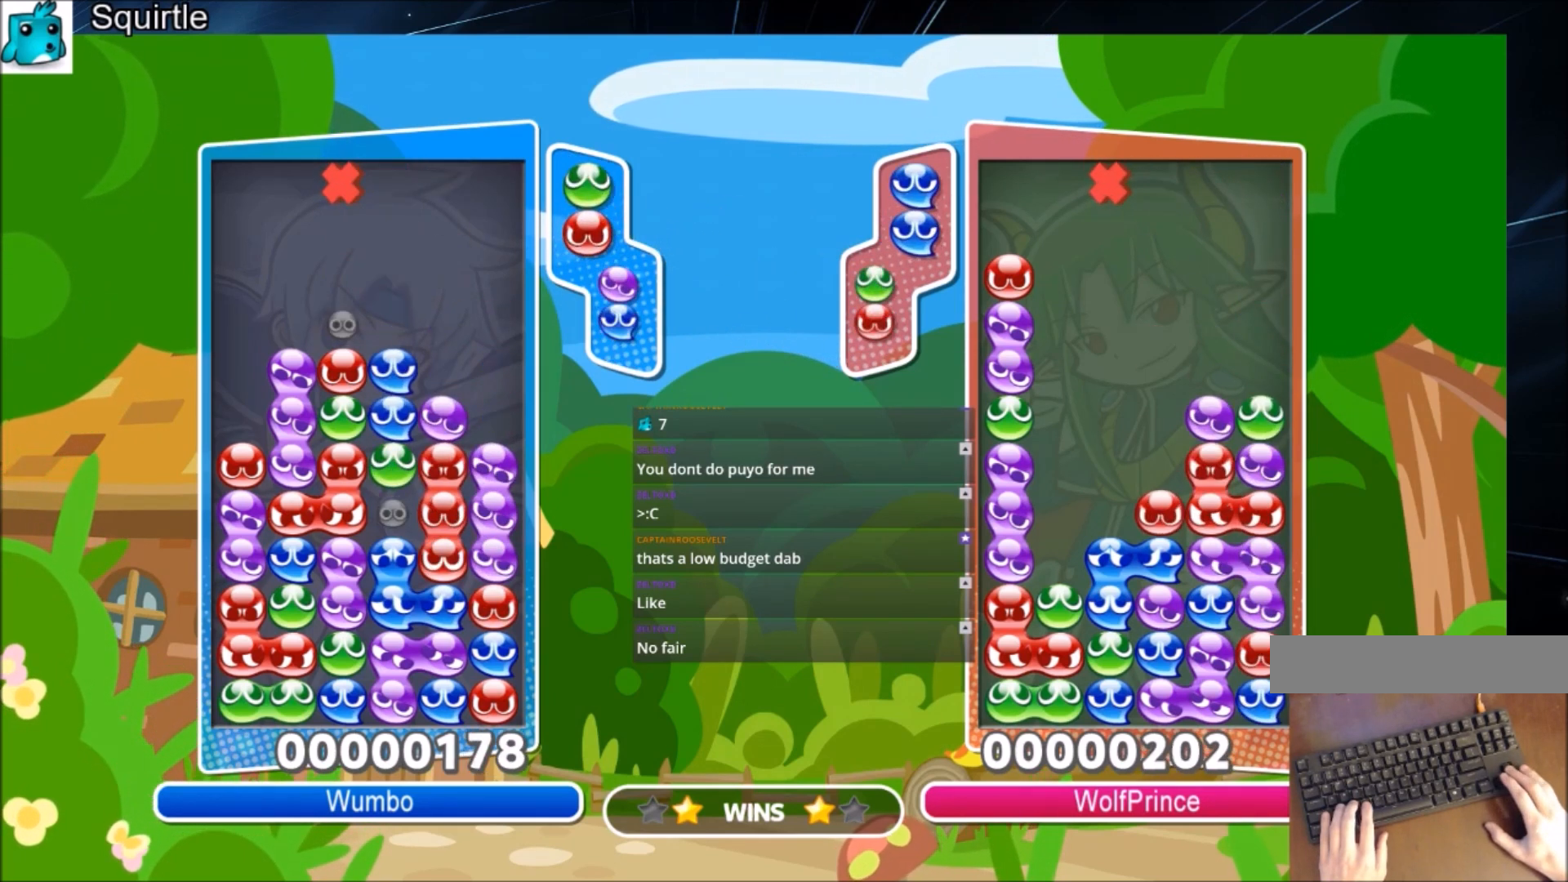
{"keys": ["x"], "events": [[267, "up", "up"], [434, "x", "down"]]}
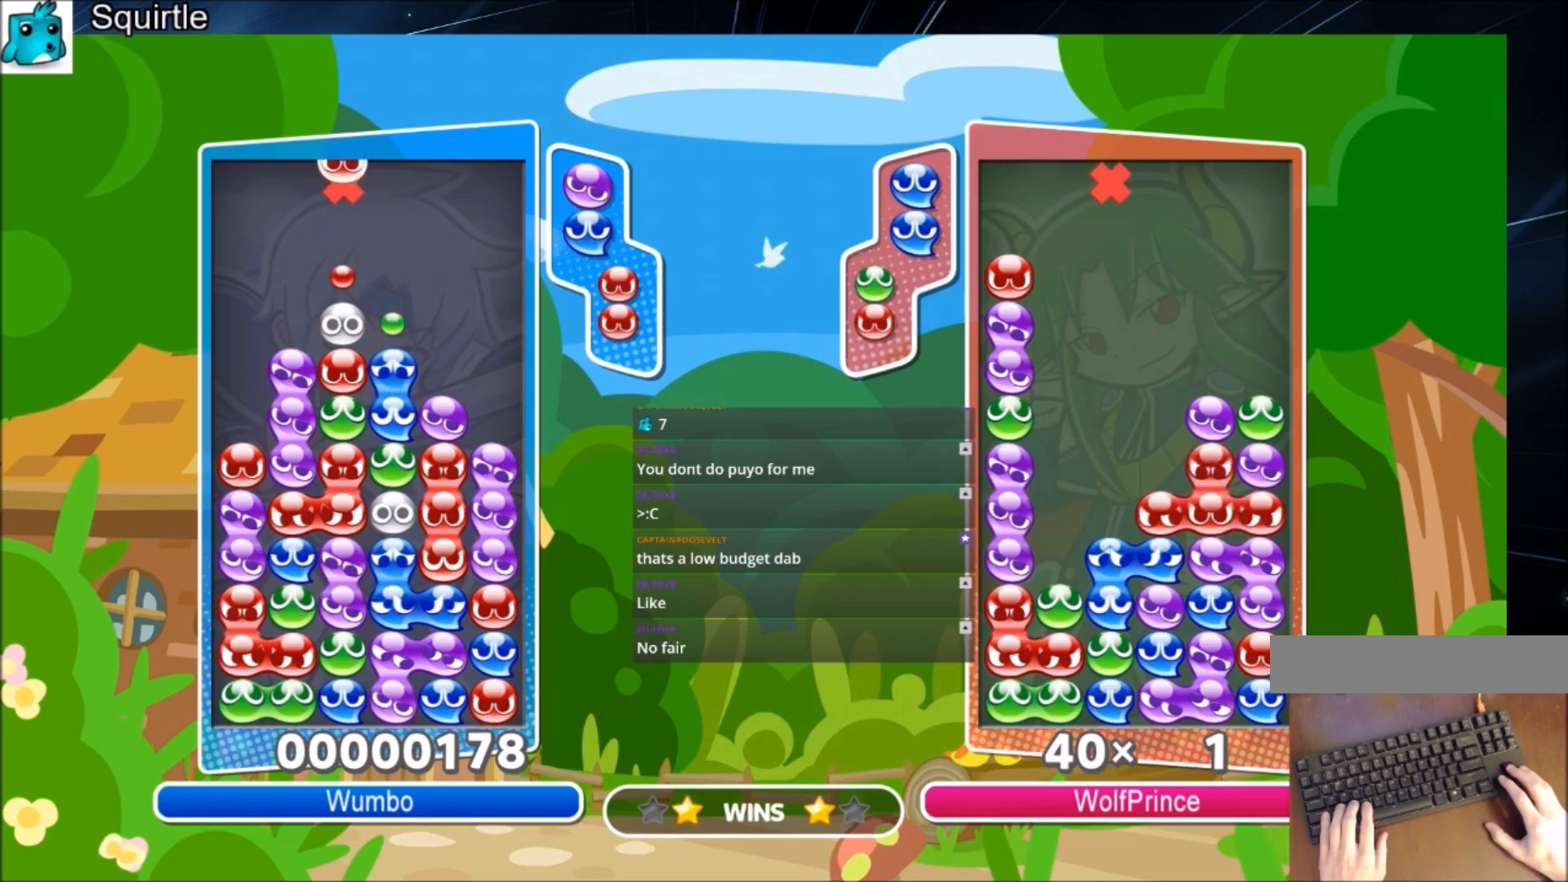
{"keys": ["right"], "events": [[100, "up", "down"], [133, "x", "up"], [467, "right", "down"], [467, "up", "up"]]}
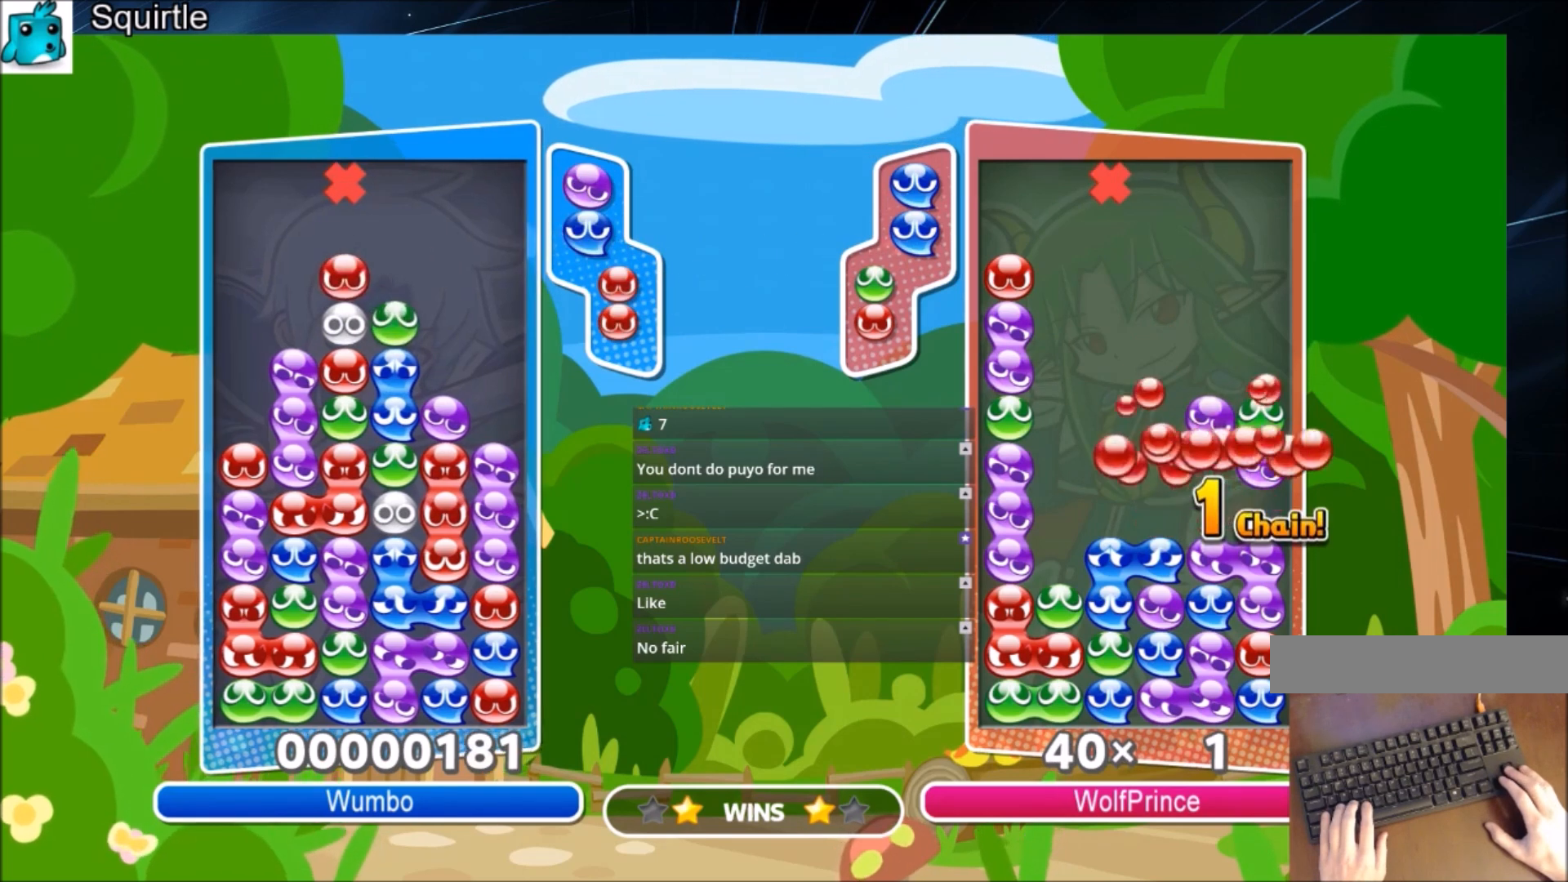
{"keys": ["right", "up", "x"], "events": [[367, "up", "down"], [367, "x", "down"]]}